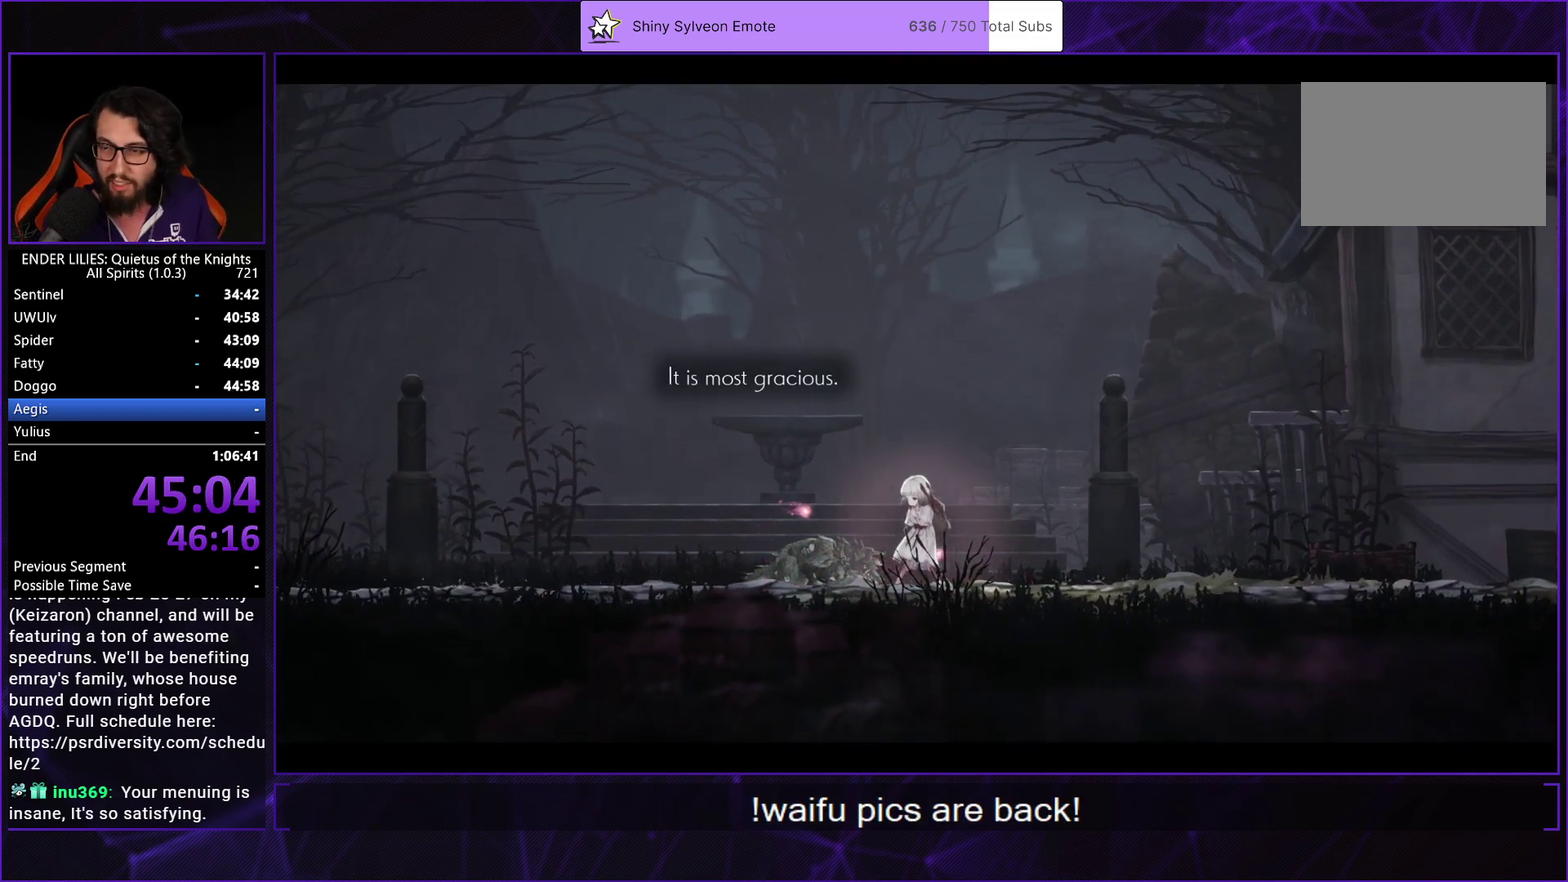
Gameplay with a controller (Xbox layout); each line is a JSON object with the inputs held at the frame after it. "events" lists button and stick changes between this image and that frame as [ms after this image, input, new state], when the widget could be followed in between.
{"buttons": [], "left_stick": "center", "right_stick": "center", "events": [[17, "A", "up"], [67, "A", "down"], [167, "A", "up"], [233, "A", "down"], [317, "A", "up"], [400, "A", "down"], [500, "A", "up"]]}
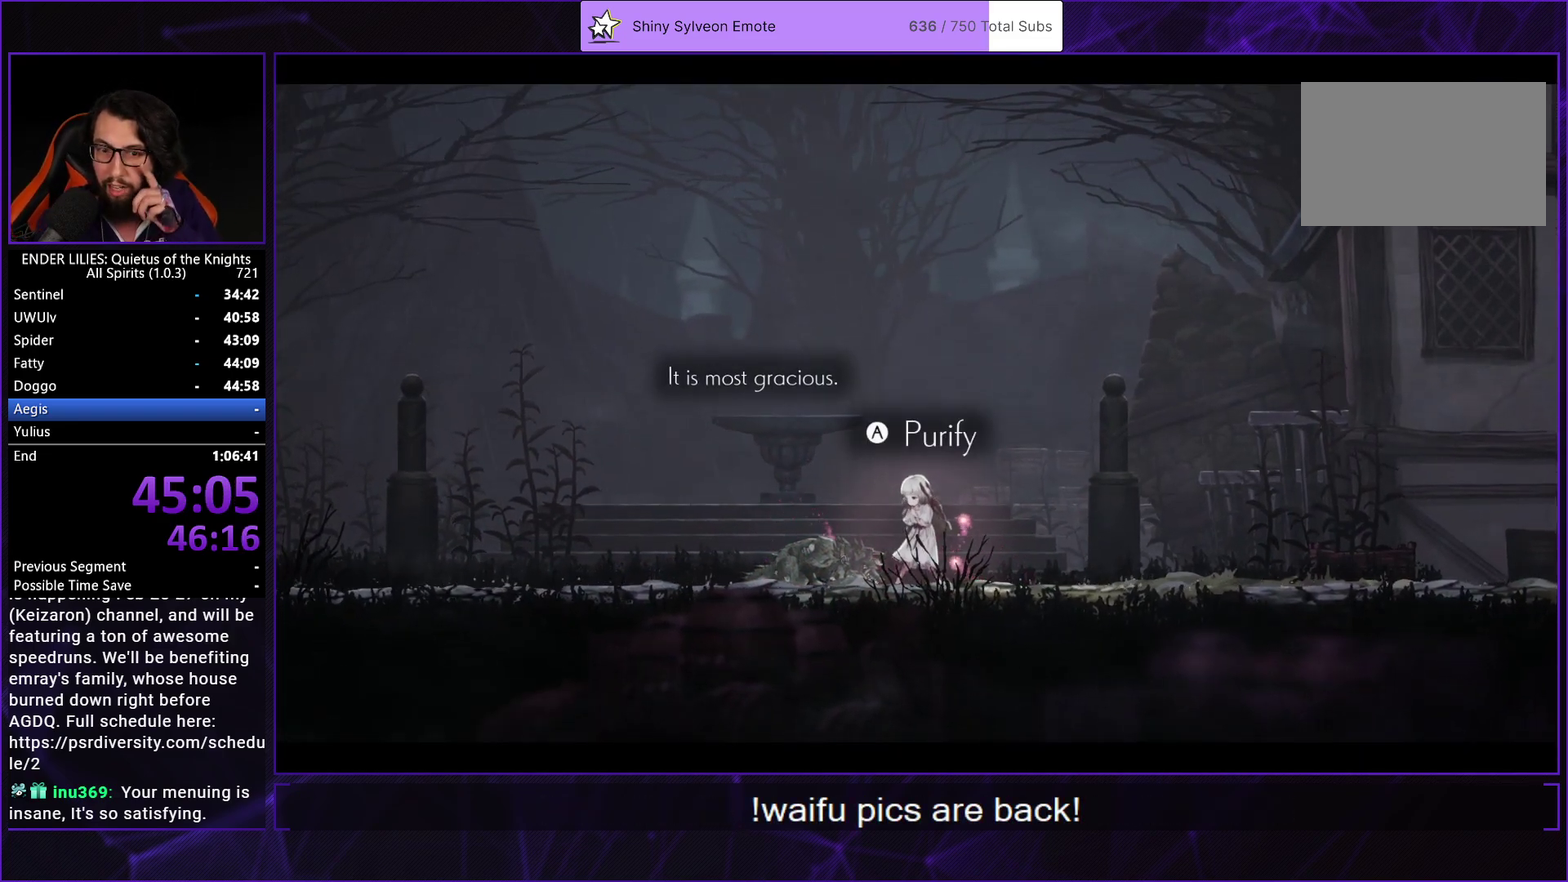
{"buttons": ["A"], "left_stick": "center", "right_stick": "center", "events": [[67, "A", "down"], [167, "A", "up"], [250, "A", "down"], [333, "A", "up"], [417, "A", "down"]]}
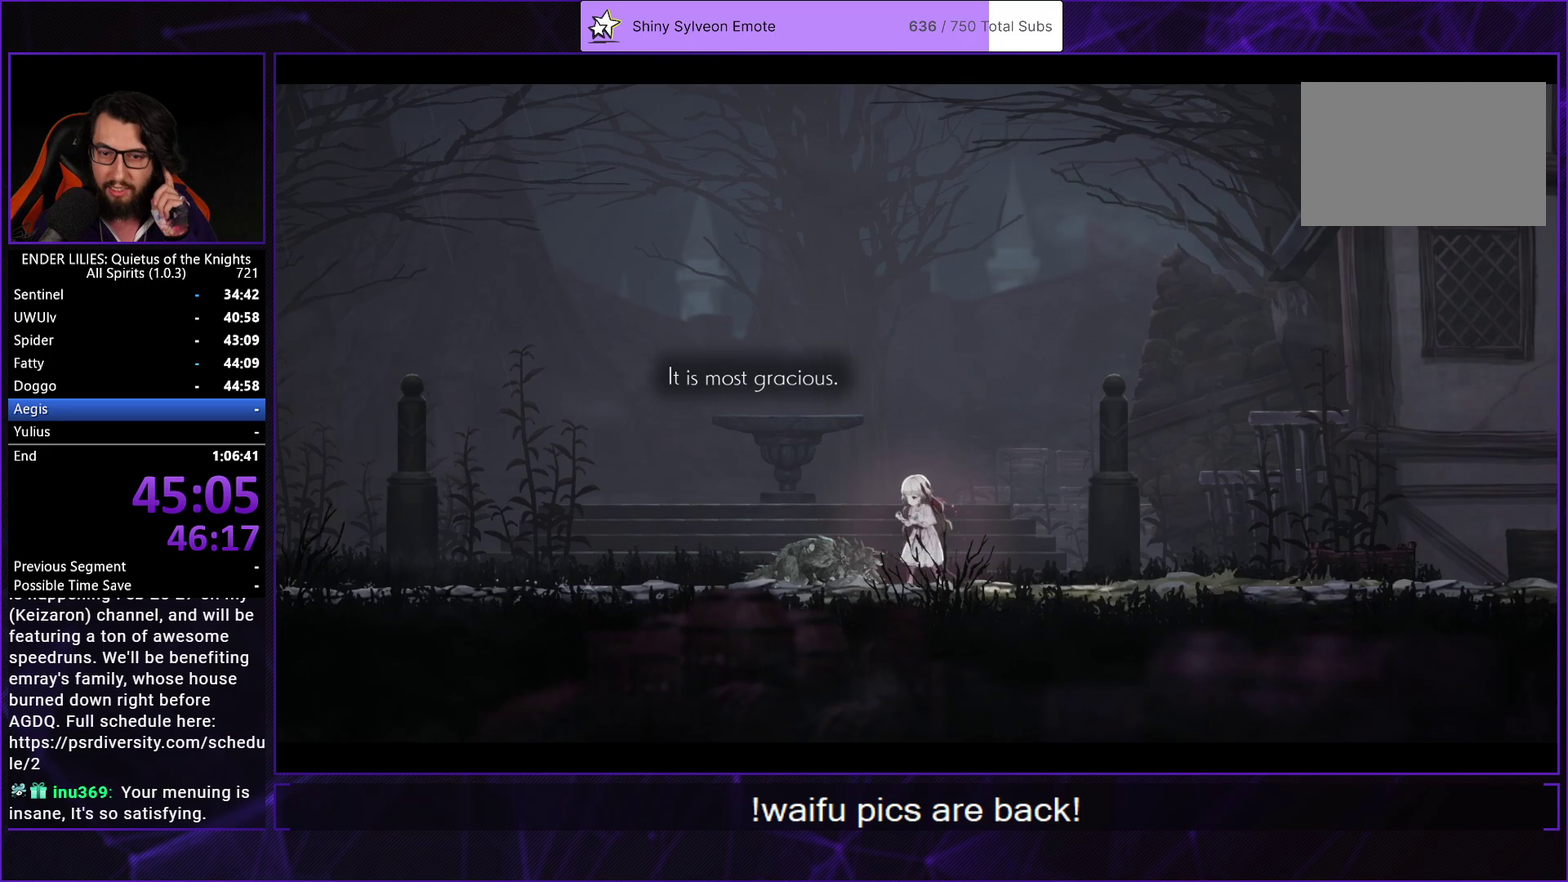
{"buttons": ["A"], "left_stick": "center", "right_stick": "center", "events": [[17, "A", "up"], [100, "A", "down"], [200, "A", "up"], [267, "A", "down"], [367, "A", "up"], [433, "A", "down"]]}
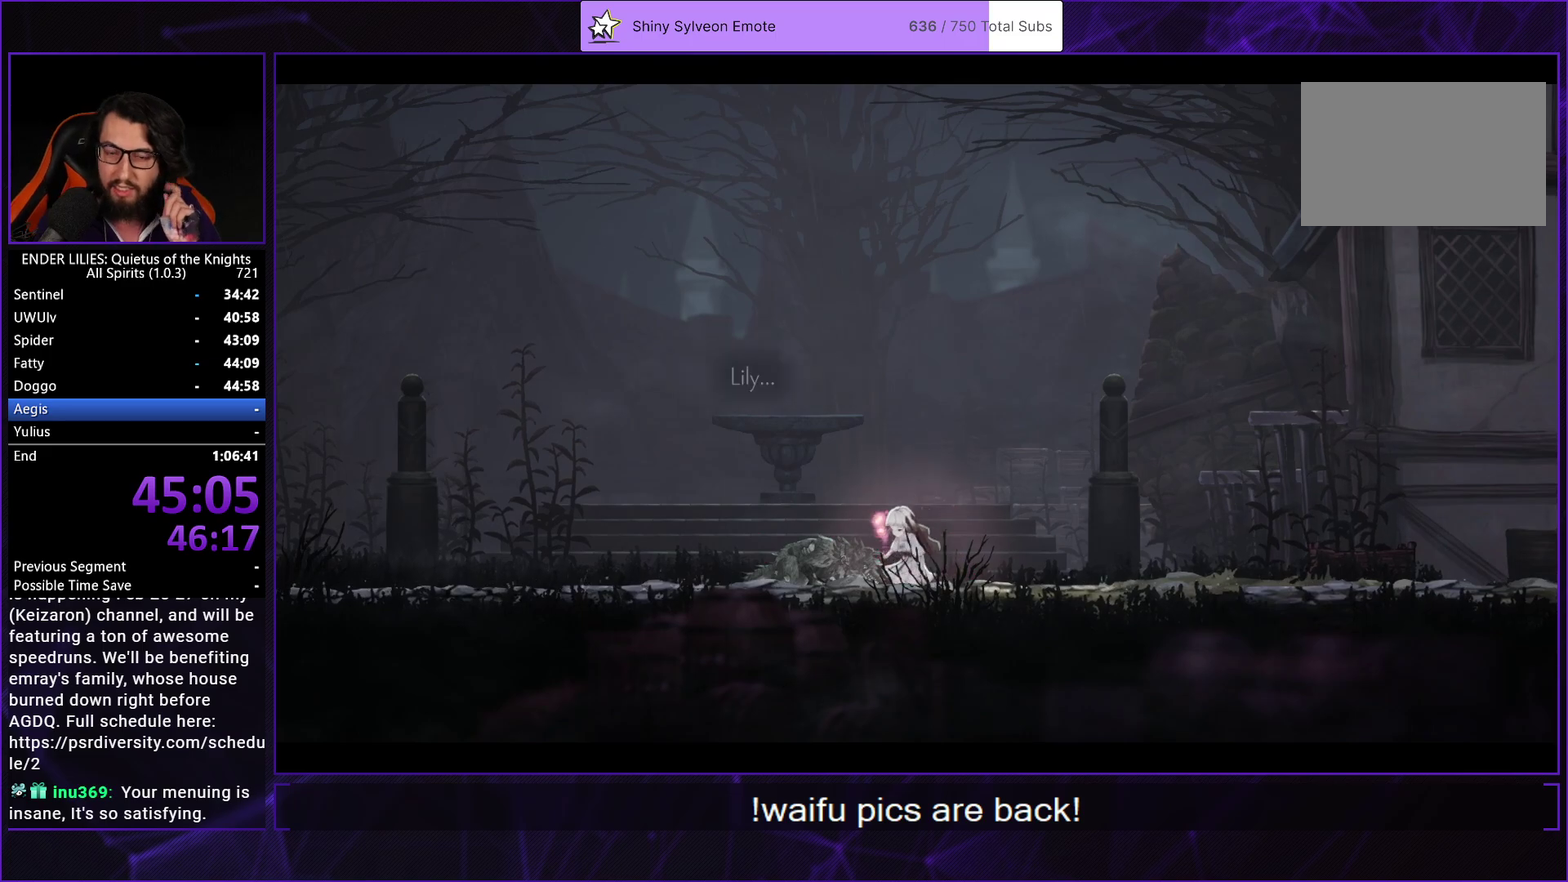
{"buttons": ["A"], "left_stick": "center", "right_stick": "center", "events": [[50, "A", "up"], [117, "A", "down"], [217, "A", "up"], [283, "A", "down"], [400, "A", "up"], [483, "A", "down"]]}
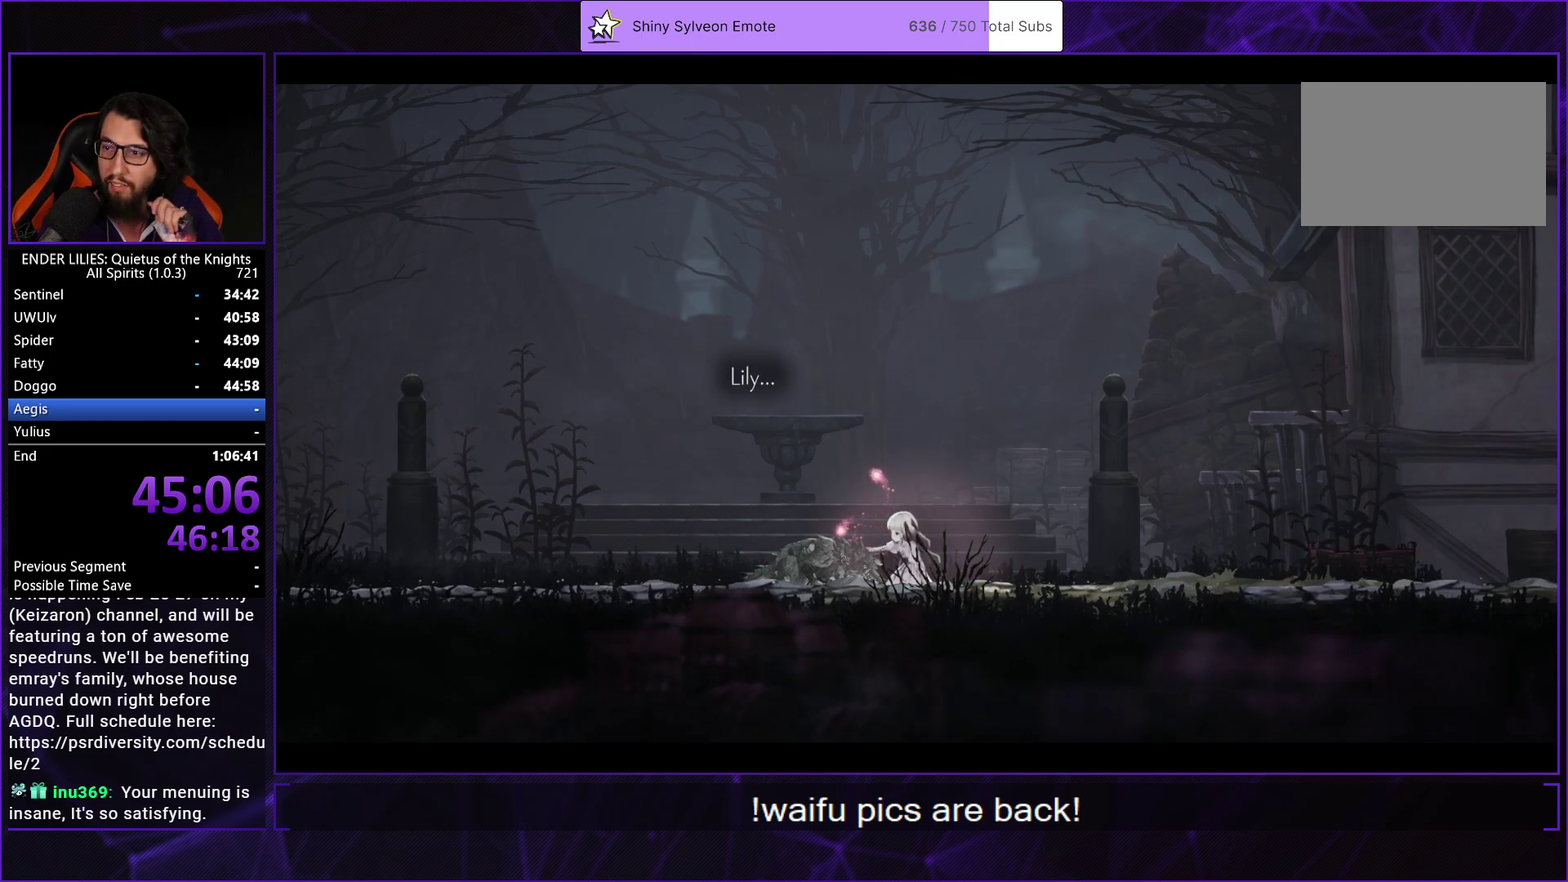
{"buttons": ["A"], "left_stick": "center", "right_stick": "center", "events": [[67, "A", "up"], [150, "A", "down"], [250, "A", "up"], [333, "A", "down"], [433, "A", "up"], [500, "A", "down"]]}
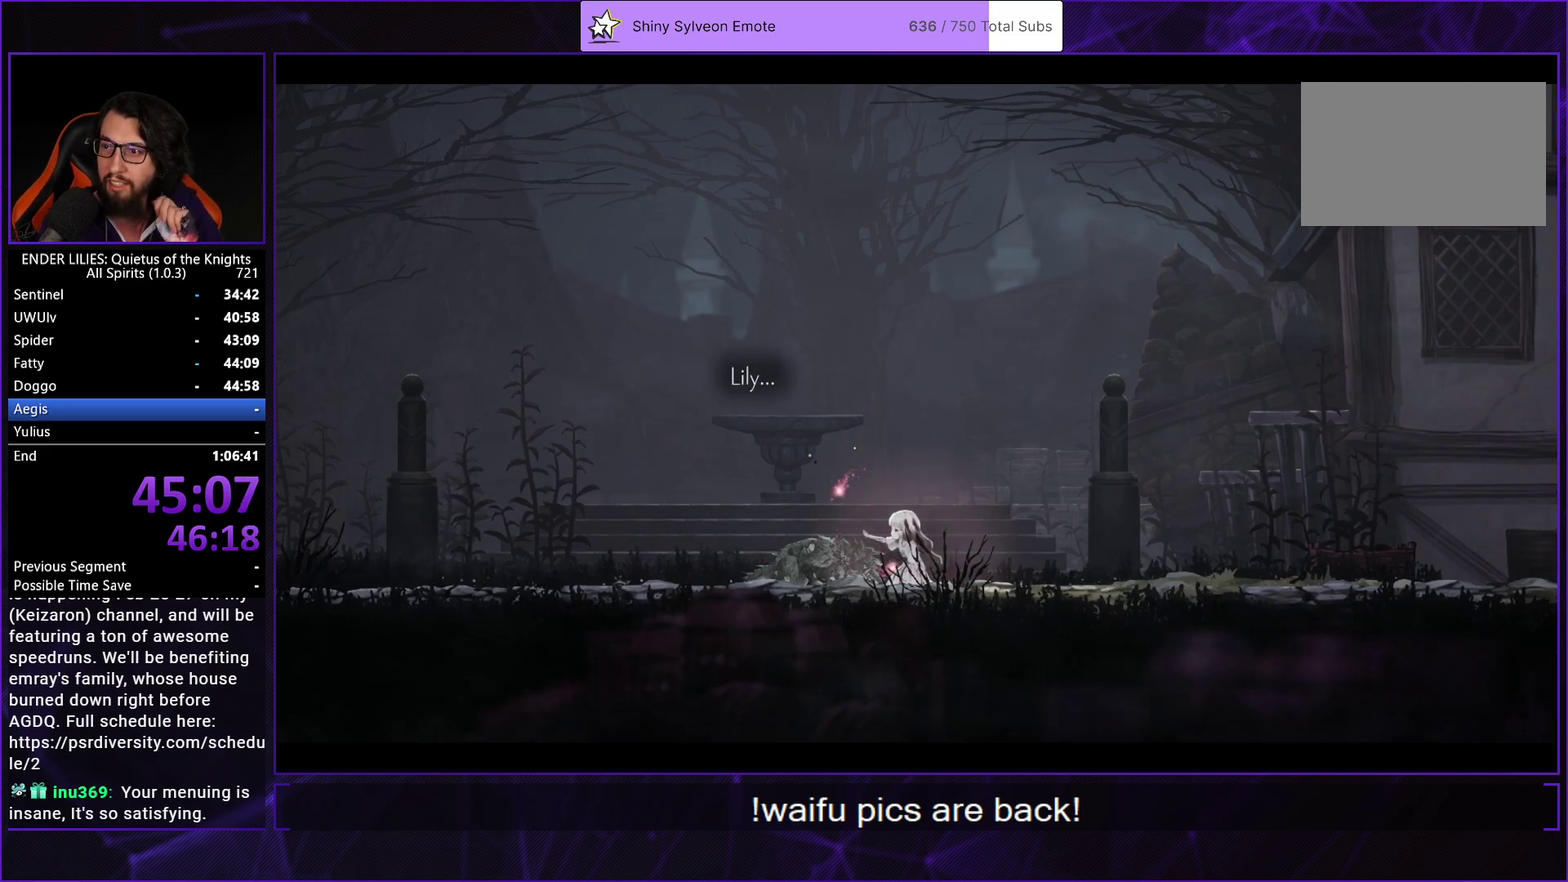
{"buttons": [], "left_stick": "center", "right_stick": "center", "events": [[117, "A", "up"], [183, "A", "down"], [317, "A", "up"], [383, "A", "down"], [483, "A", "up"]]}
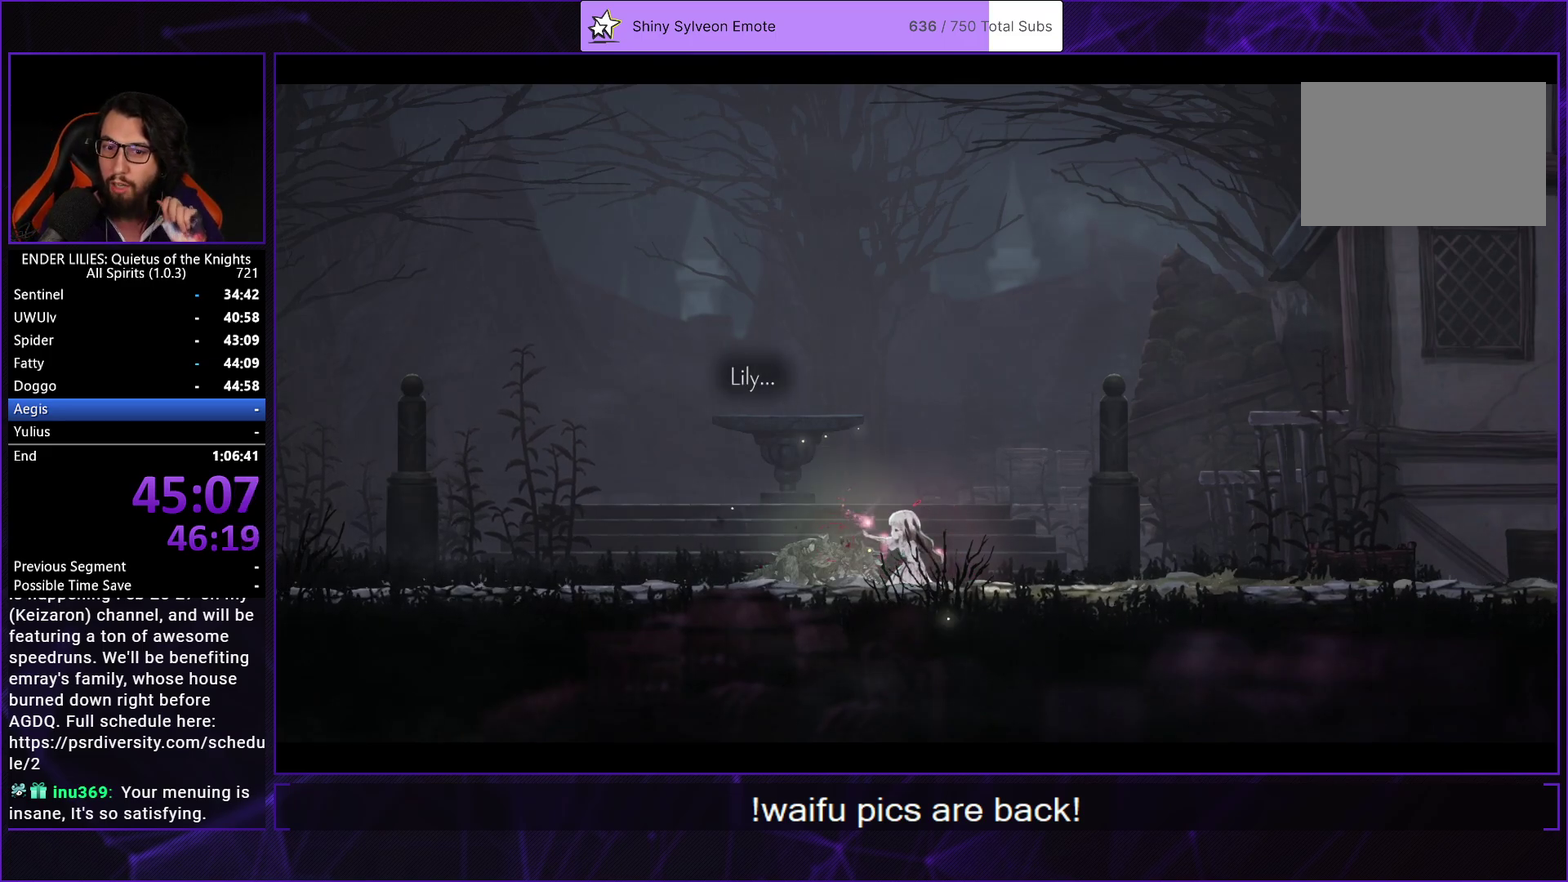
{"buttons": ["A"], "left_stick": "center", "right_stick": "center", "events": [[67, "A", "down"], [183, "A", "up"], [267, "A", "down"], [350, "A", "up"], [450, "A", "down"]]}
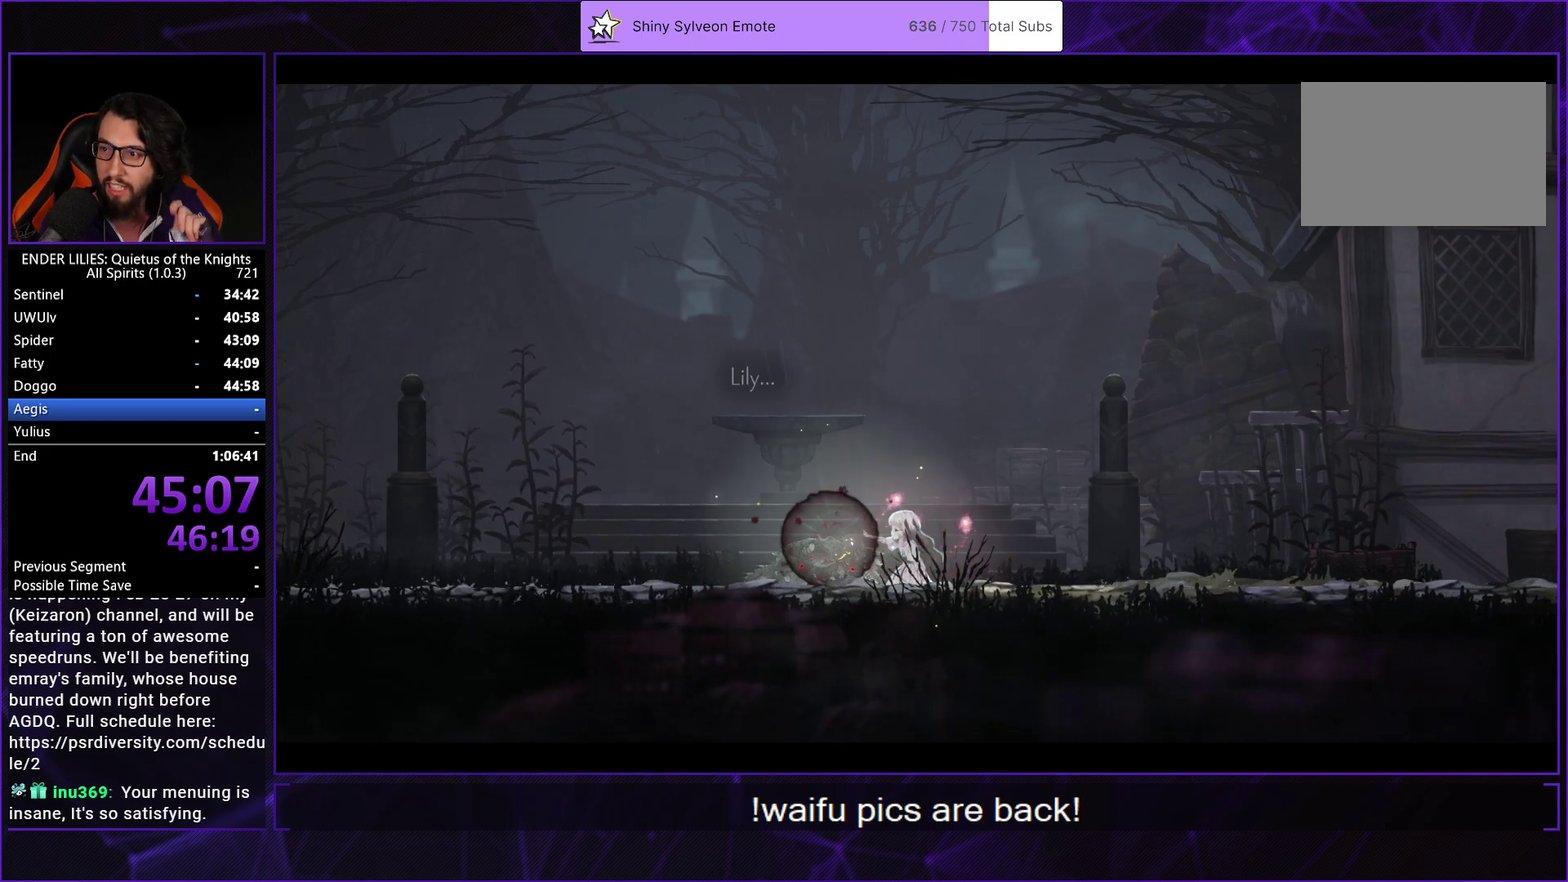
{"buttons": ["A"], "left_stick": "center", "right_stick": "center", "events": [[33, "A", "up"], [133, "A", "down"], [233, "A", "up"], [317, "A", "down"], [417, "A", "up"], [483, "A", "down"]]}
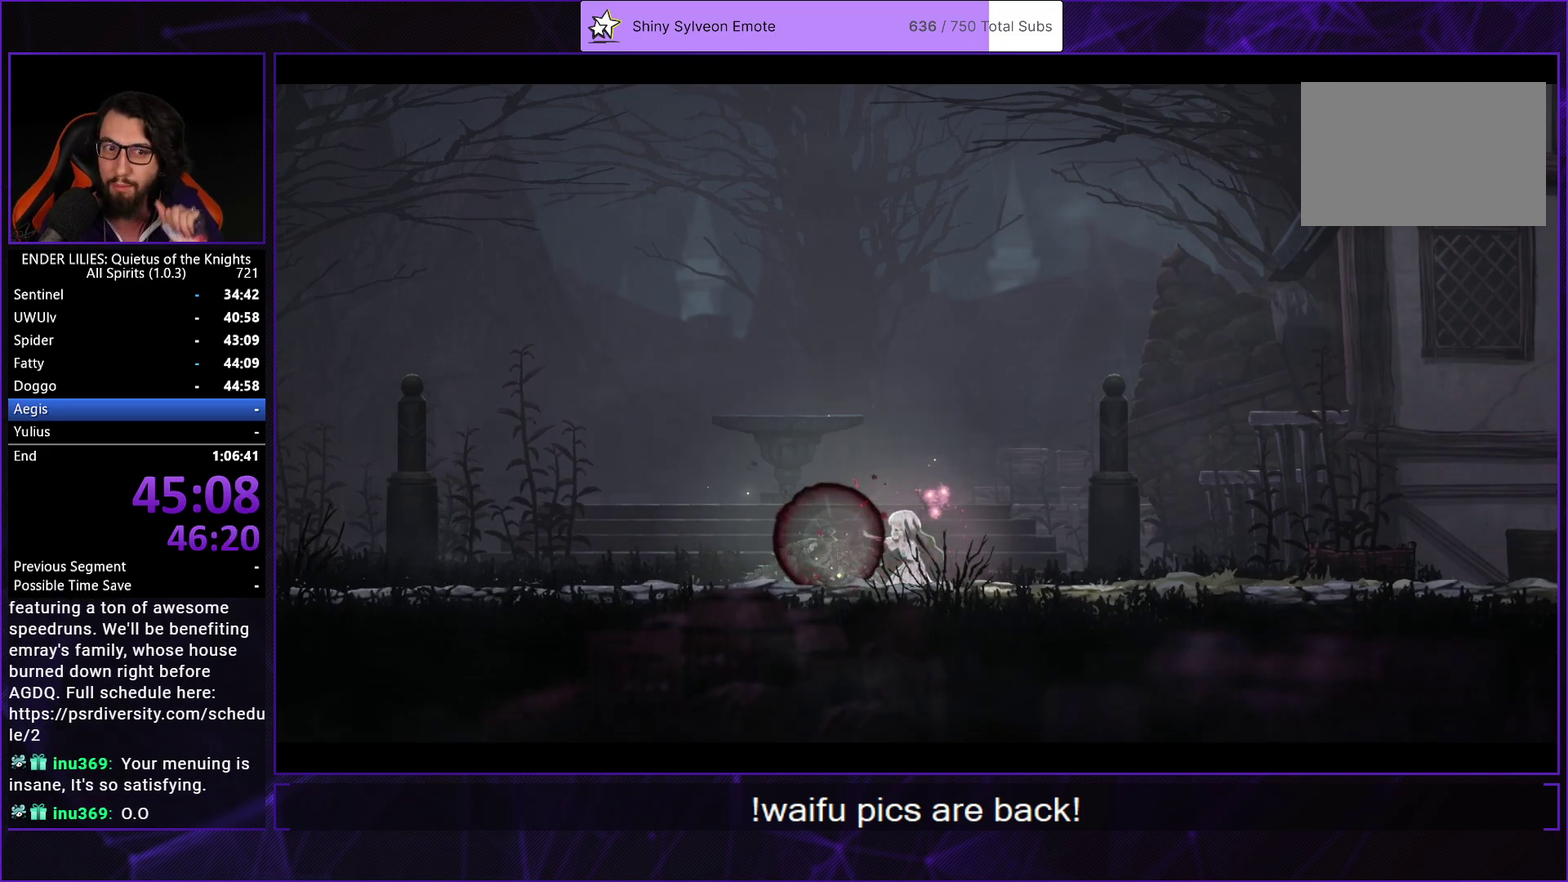
{"buttons": [], "left_stick": "center", "right_stick": "center", "events": [[117, "A", "up"], [183, "A", "down"], [283, "A", "up"], [350, "A", "down"], [467, "A", "up"]]}
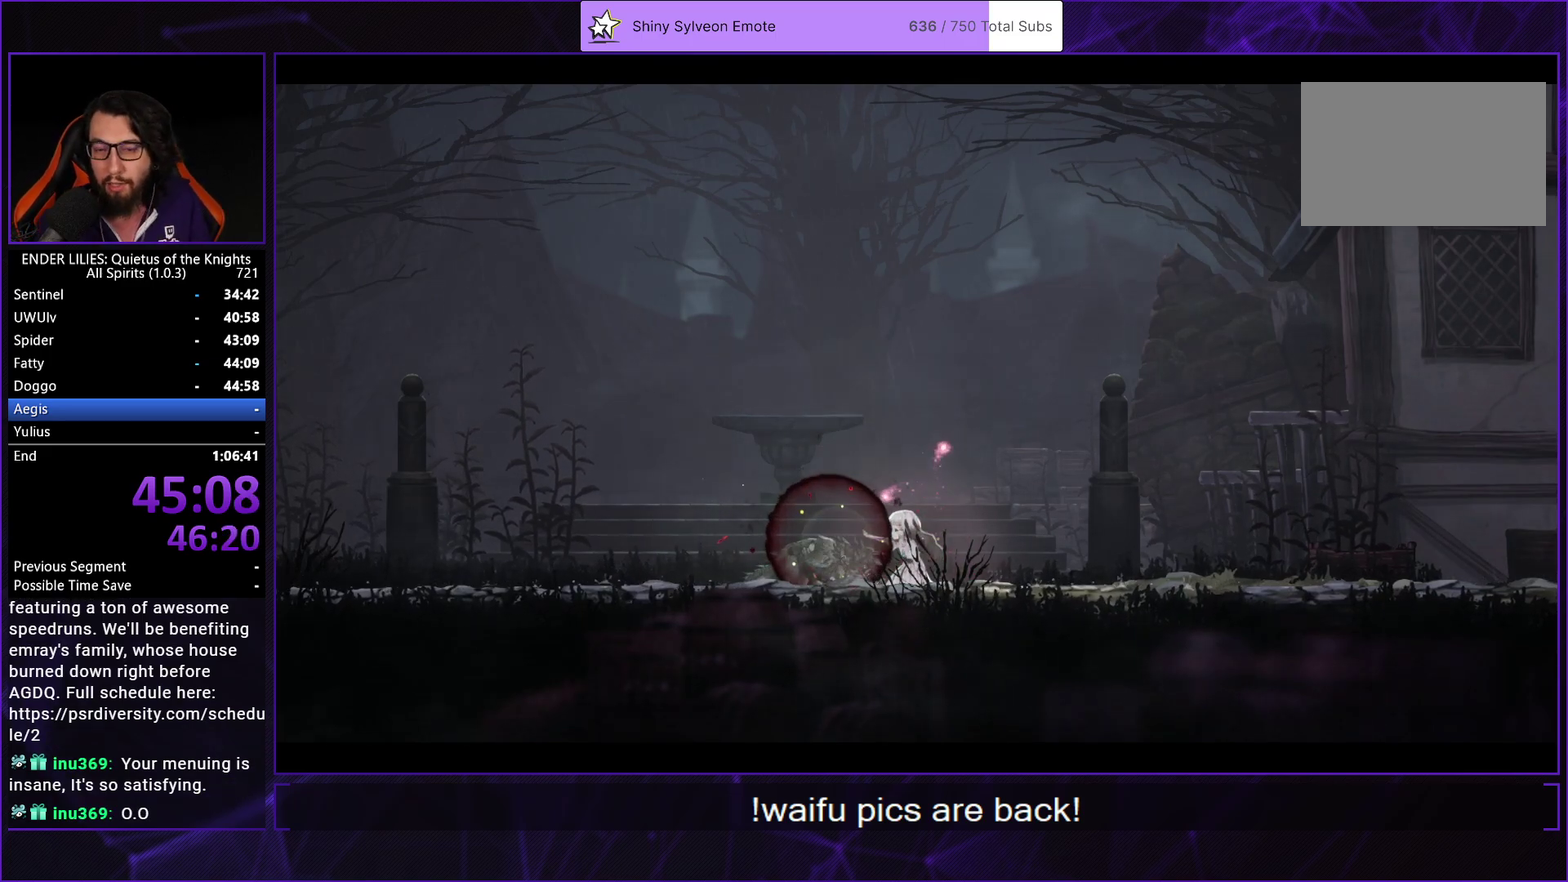
{"buttons": [], "left_stick": "center", "right_stick": "center", "events": [[17, "A", "down"], [133, "A", "up"], [183, "A", "down"], [283, "A", "up"], [350, "A", "down"], [450, "A", "up"]]}
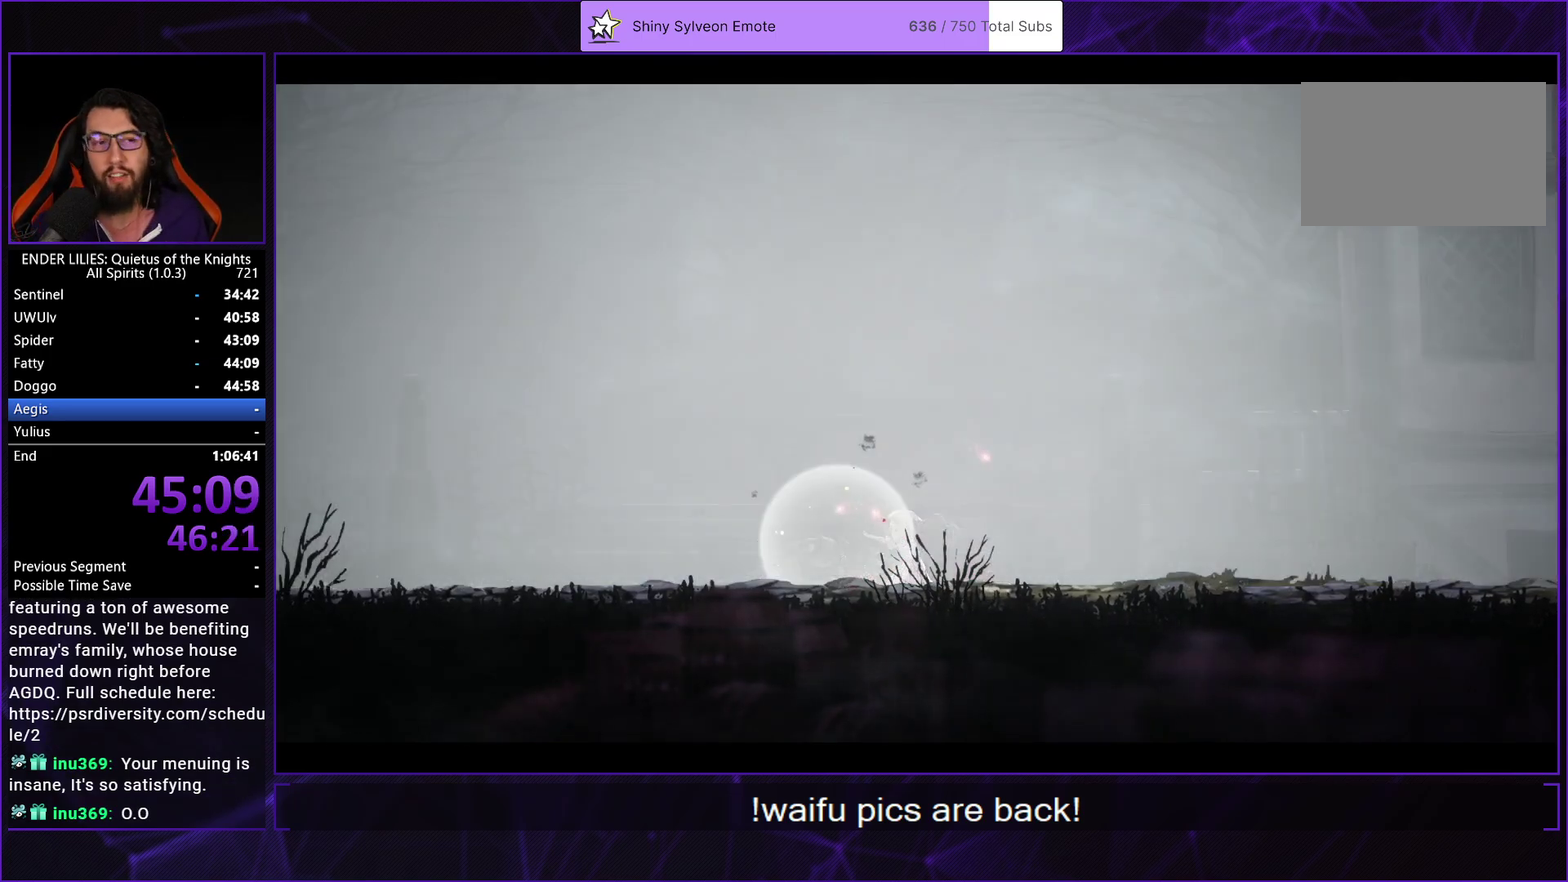
{"buttons": ["A"], "left_stick": "center", "right_stick": "center", "events": [[17, "A", "down"], [100, "A", "up"], [283, "A", "down"], [367, "A", "up"], [467, "A", "down"]]}
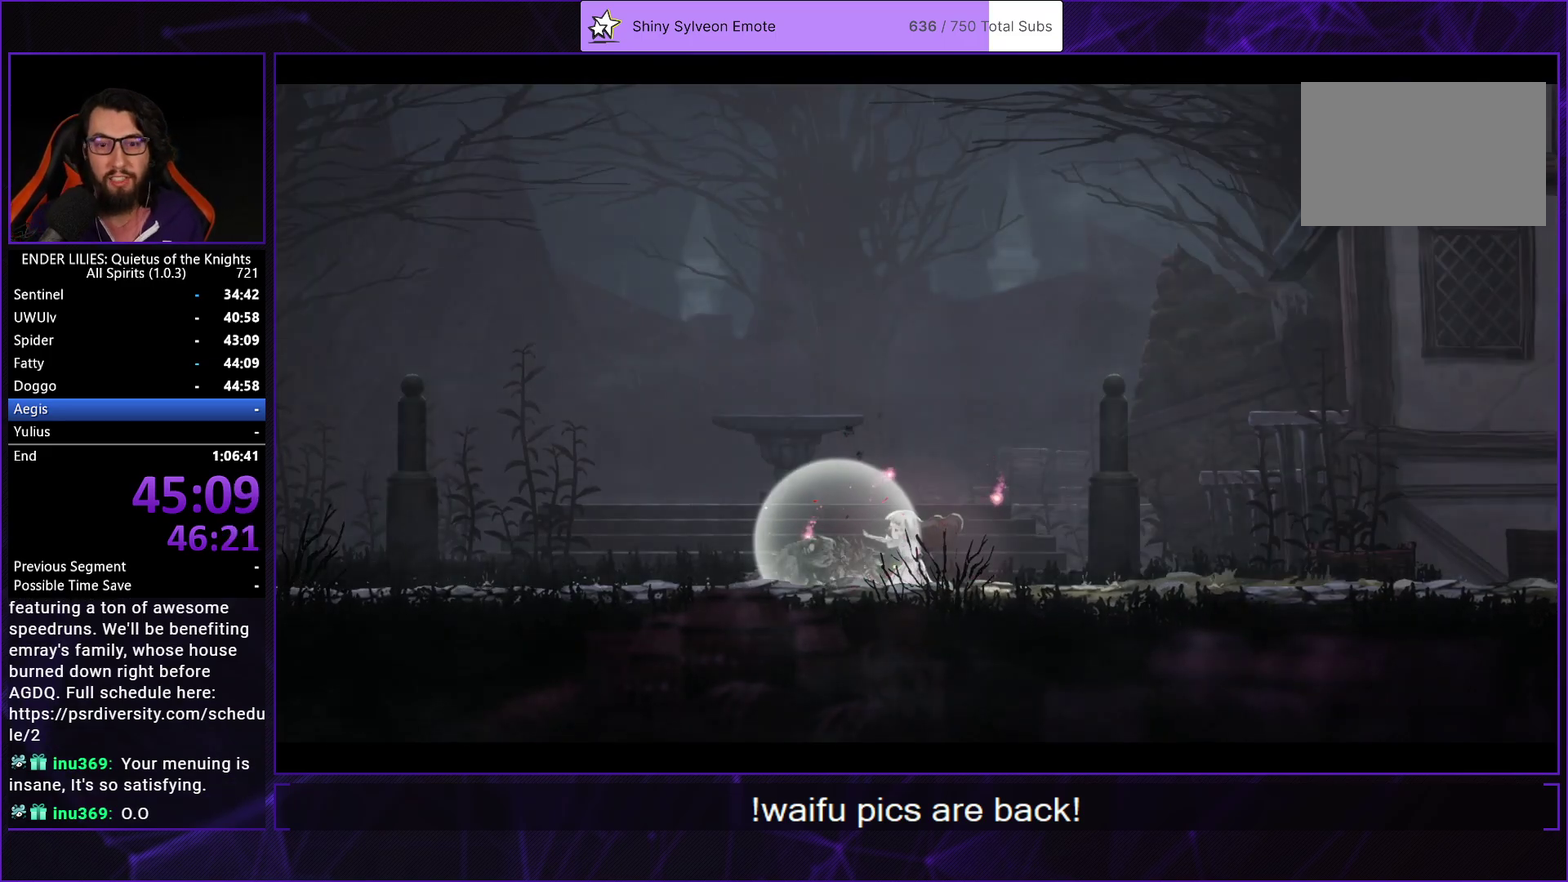
{"buttons": ["A"], "left_stick": "center", "right_stick": "center", "events": [[67, "A", "up"], [133, "A", "down"], [233, "A", "up"], [333, "A", "down"], [417, "A", "up"], [500, "A", "down"]]}
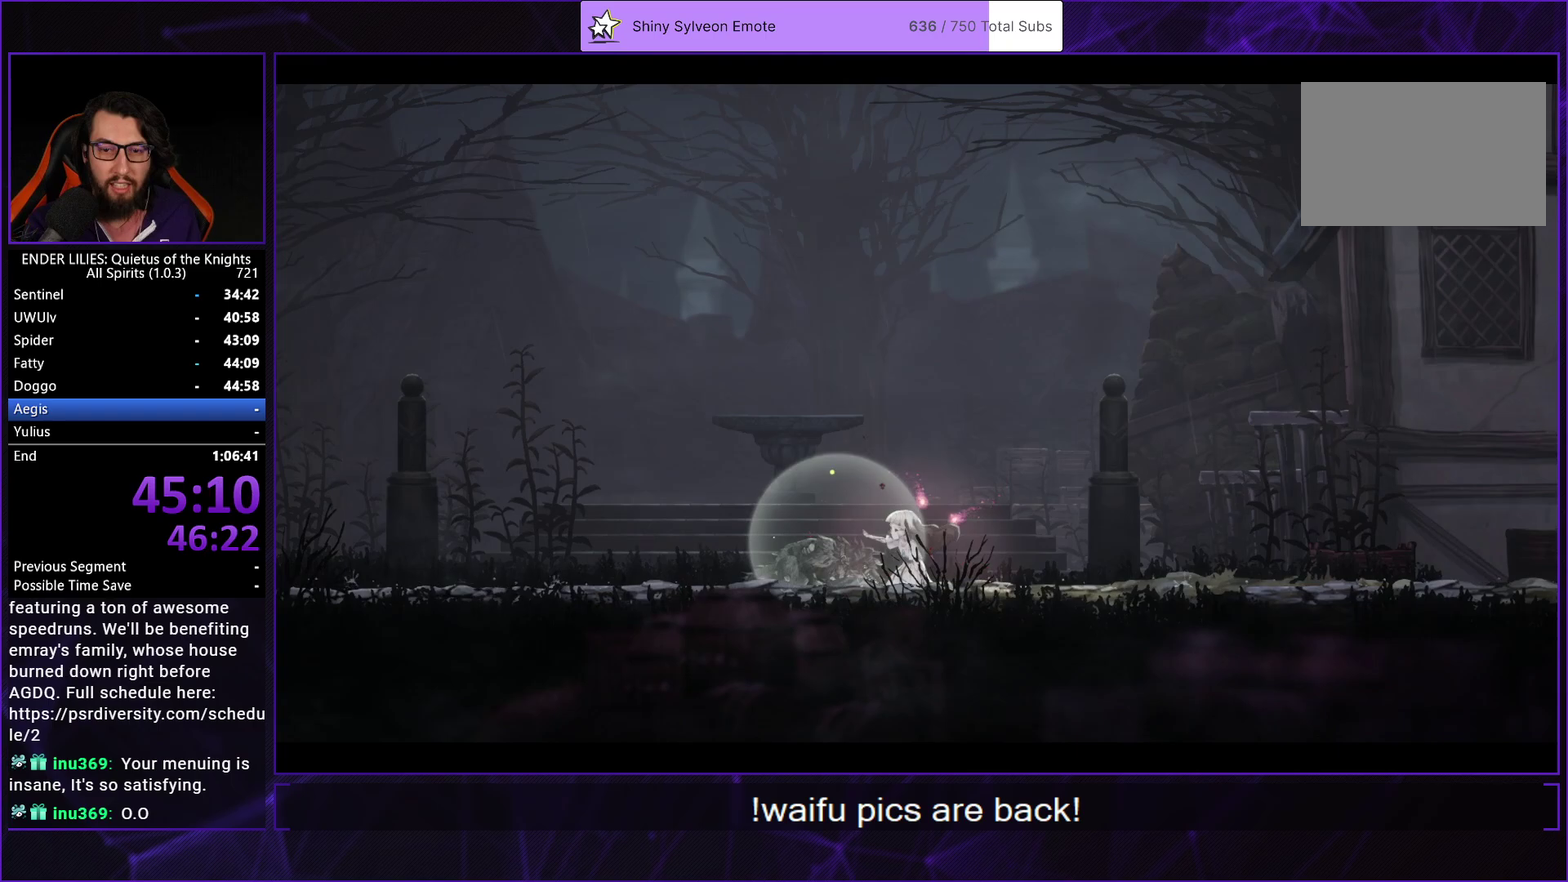
{"buttons": [], "left_stick": "center", "right_stick": "center", "events": [[100, "A", "up"], [183, "A", "down"], [300, "A", "up"], [400, "A", "down"], [483, "A", "up"]]}
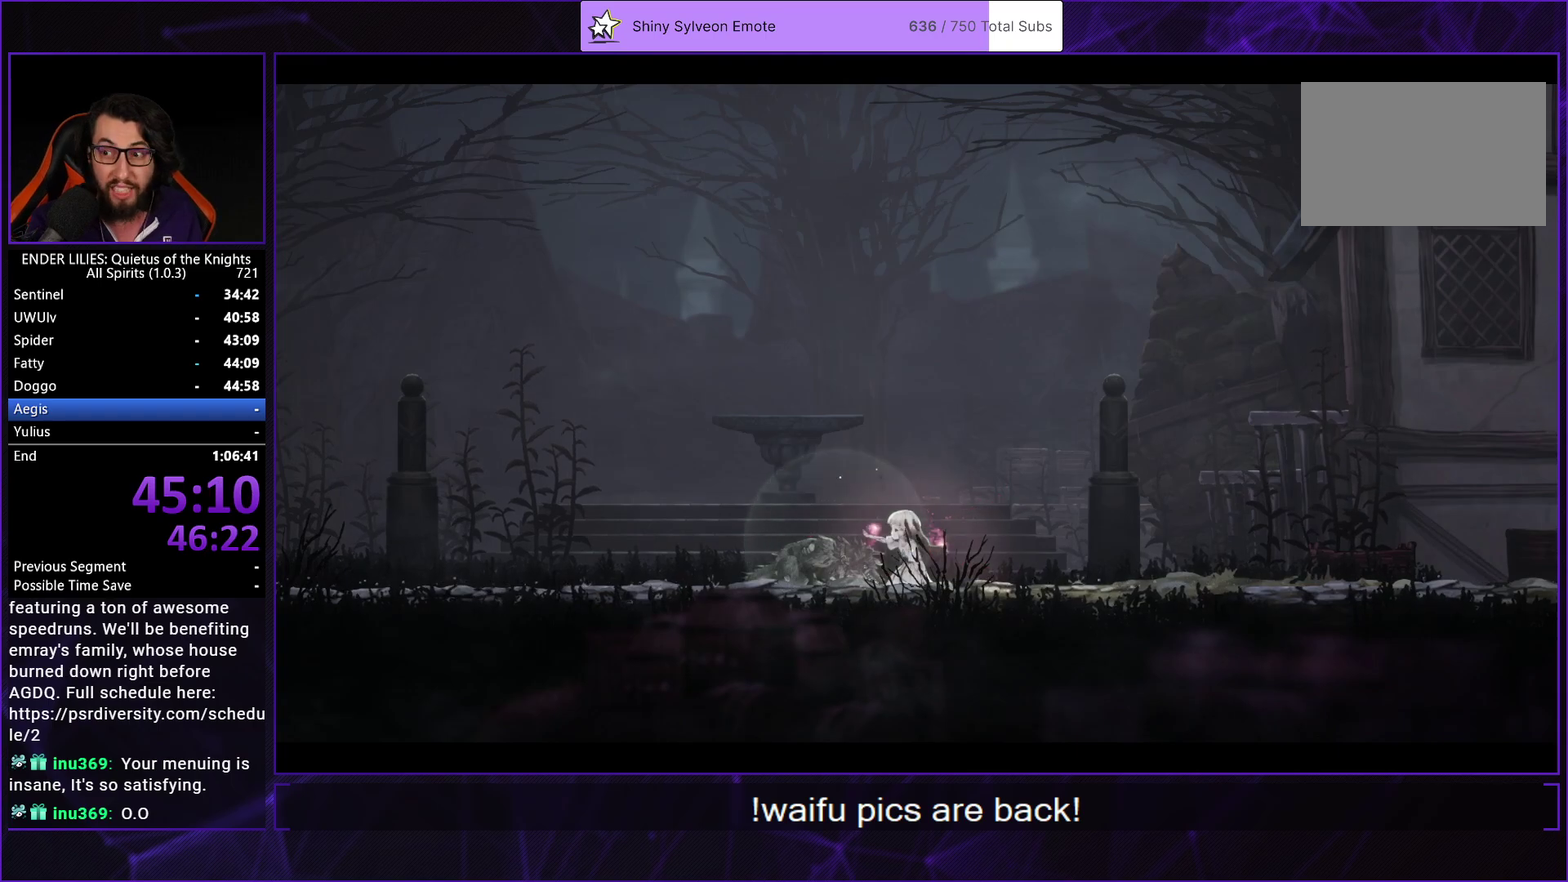
{"buttons": ["A"], "left_stick": "center", "right_stick": "center", "events": [[83, "A", "down"], [183, "A", "up"], [300, "A", "down"], [367, "A", "up"], [483, "A", "down"]]}
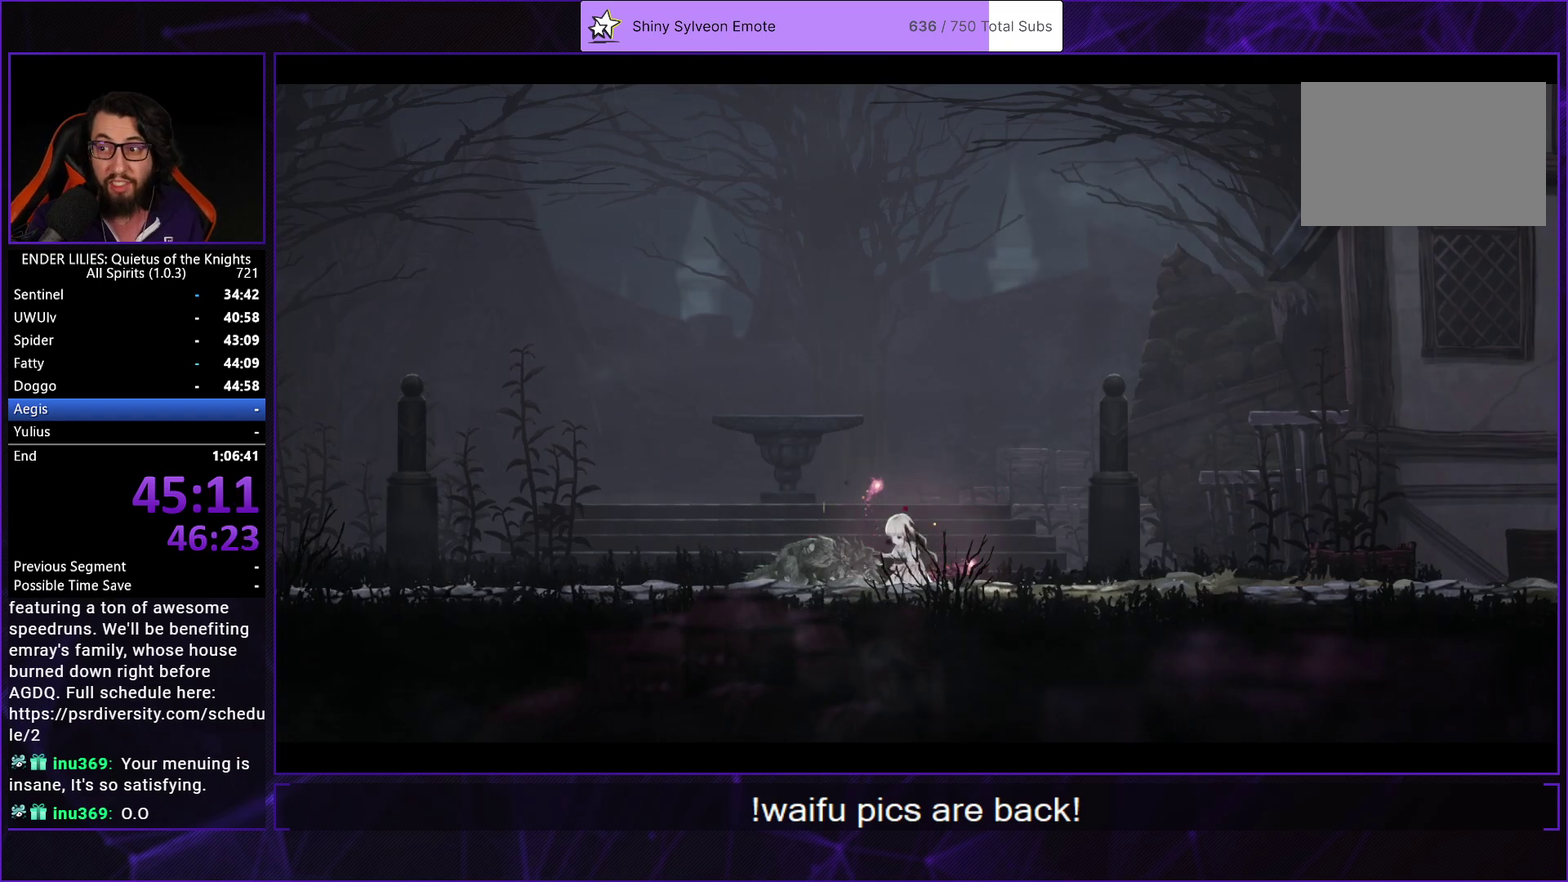
{"buttons": [], "left_stick": "center", "right_stick": "center", "events": [[67, "A", "up"], [167, "A", "down"], [233, "A", "up"], [350, "A", "down"], [433, "A", "up"]]}
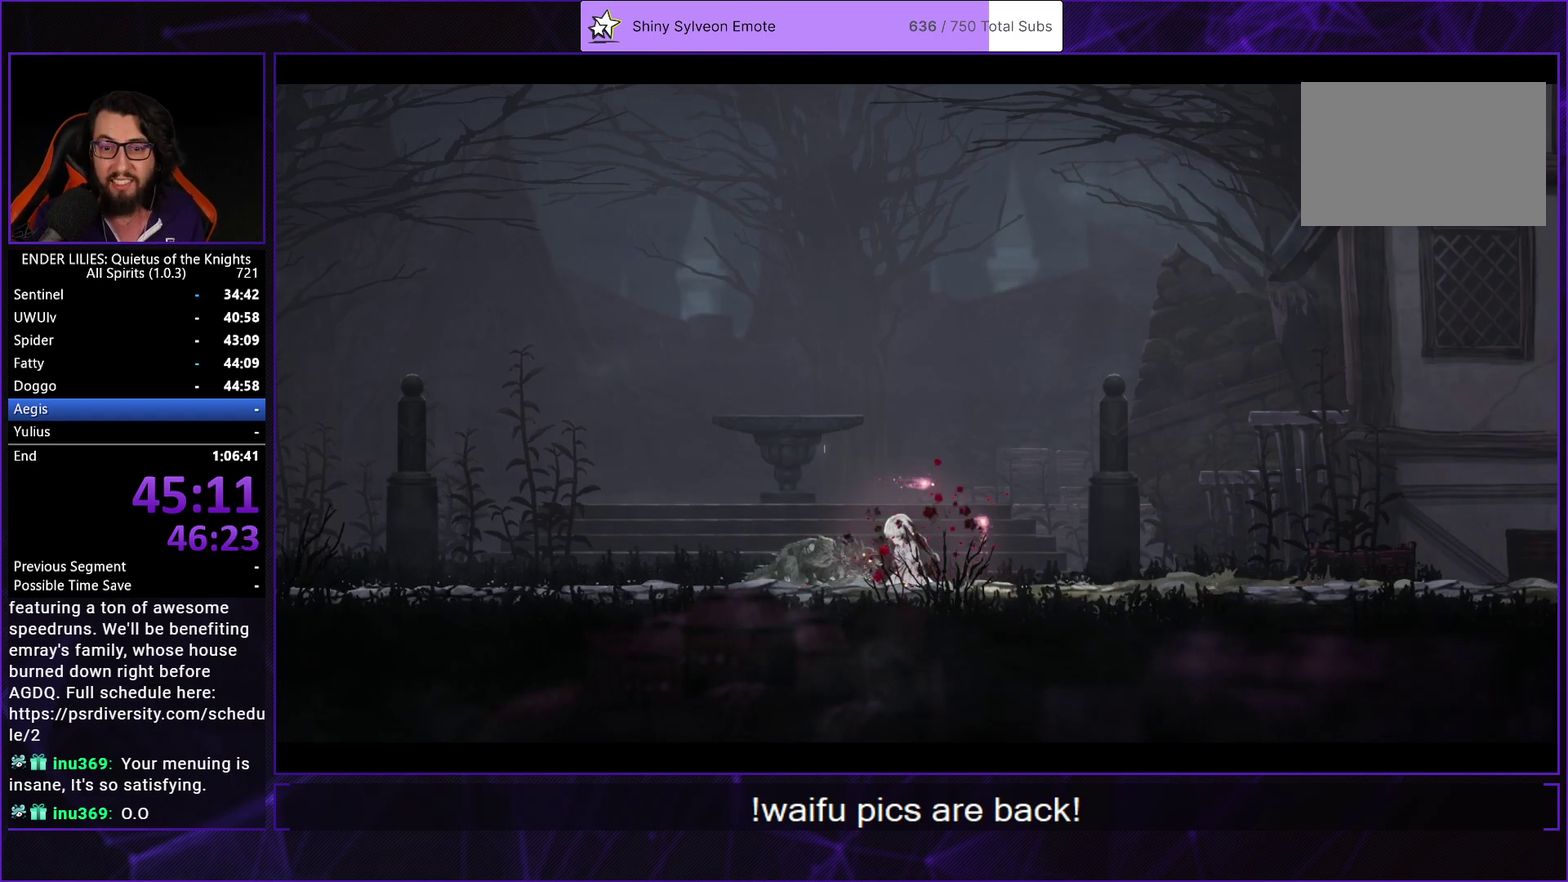
{"buttons": ["A"], "left_stick": "center", "right_stick": "center", "events": [[33, "A", "down"], [117, "A", "up"], [233, "A", "down"], [333, "A", "up"], [433, "A", "down"]]}
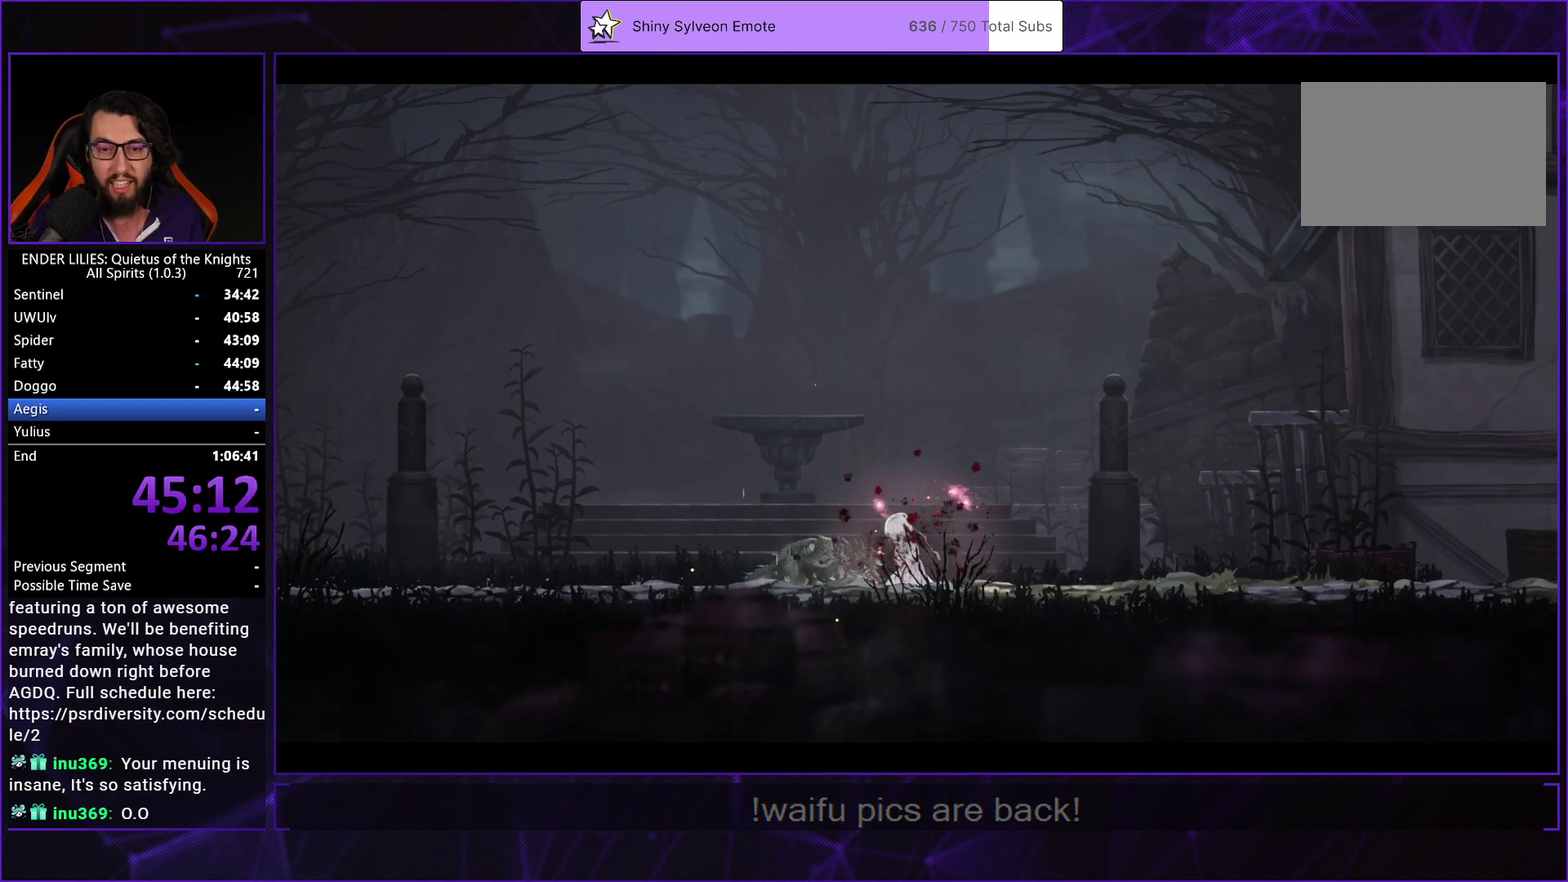
{"buttons": [], "left_stick": "center", "right_stick": "center", "events": [[17, "A", "up"], [117, "A", "down"], [233, "A", "up"], [317, "A", "down"], [417, "A", "up"]]}
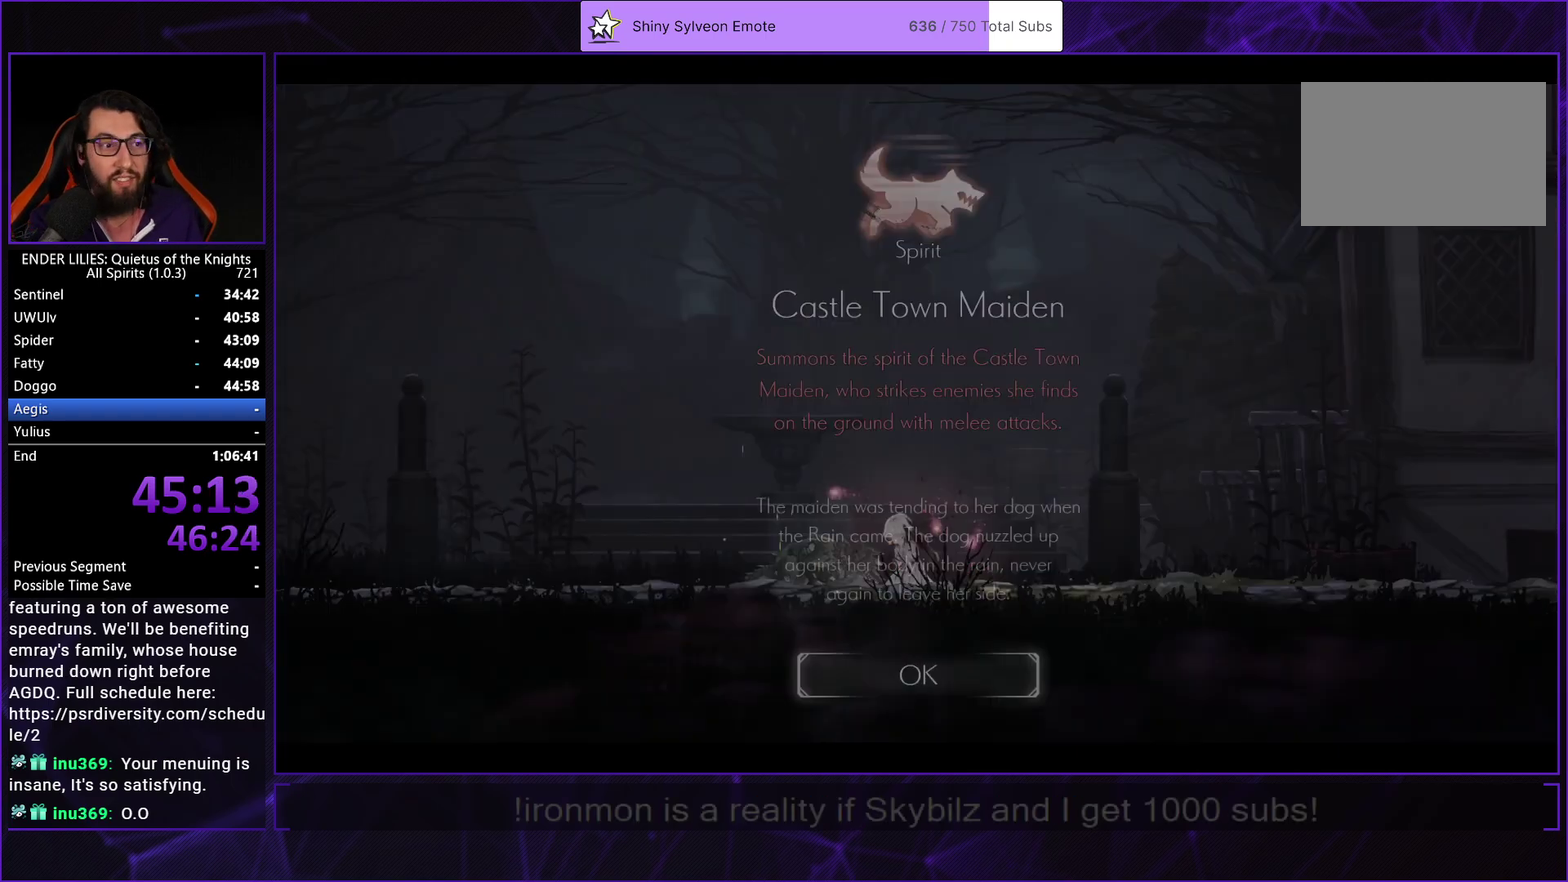
{"buttons": [], "left_stick": "center", "right_stick": "center", "events": [[17, "A", "down"], [117, "A", "up"], [200, "A", "down"], [300, "A", "up"], [383, "A", "down"], [483, "A", "up"]]}
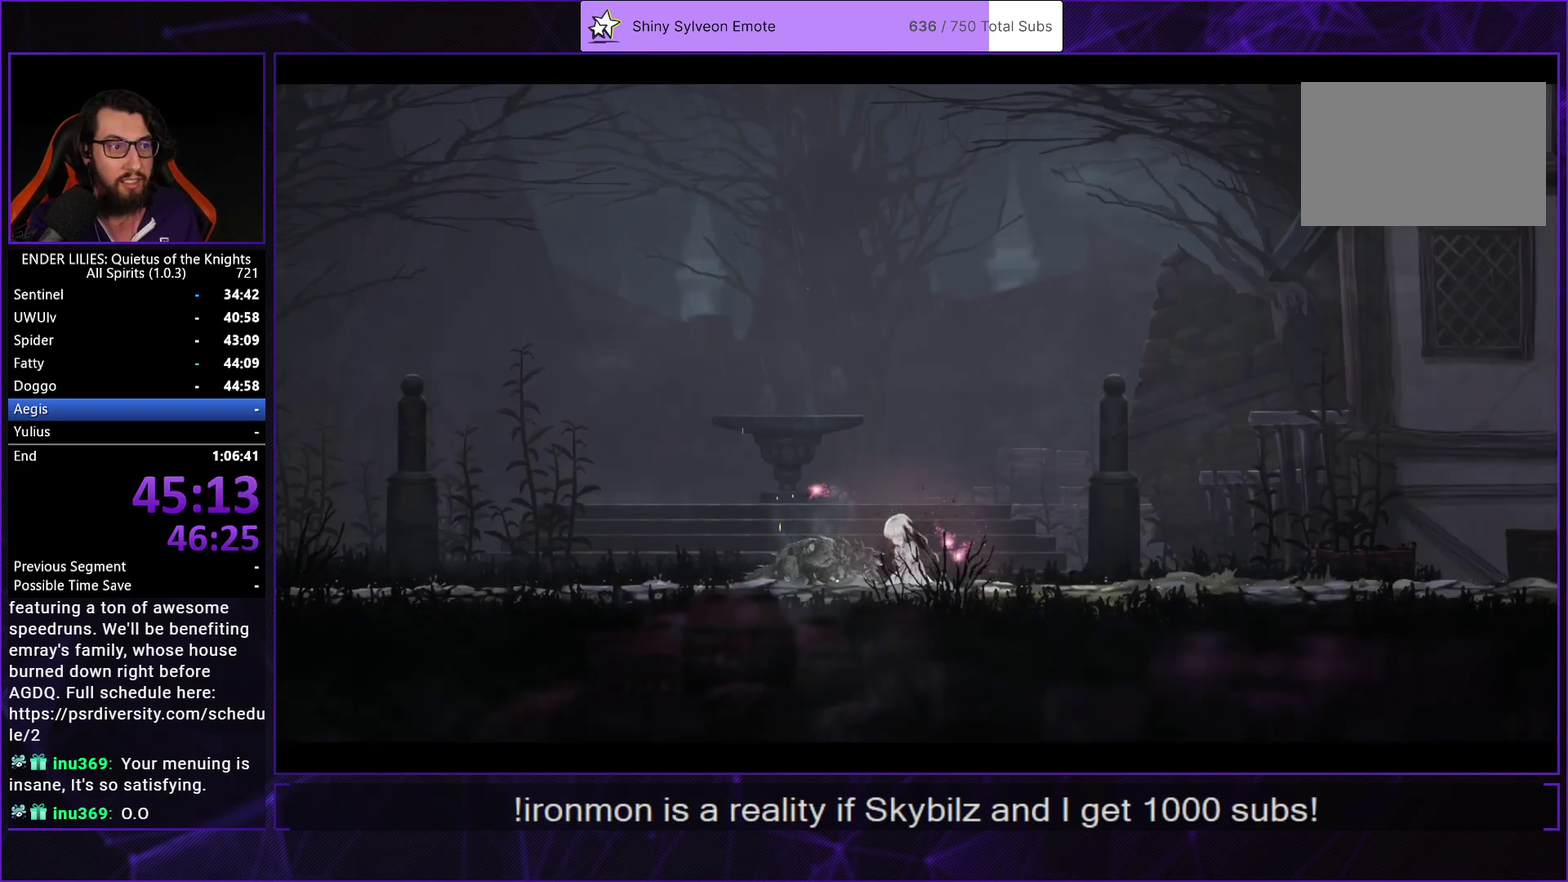
{"buttons": ["DPAD_RIGHT"], "left_stick": "center", "right_stick": "center", "events": [[33, "A", "down"], [100, "A", "up"], [400, "DPAD_RIGHT", "down"]]}
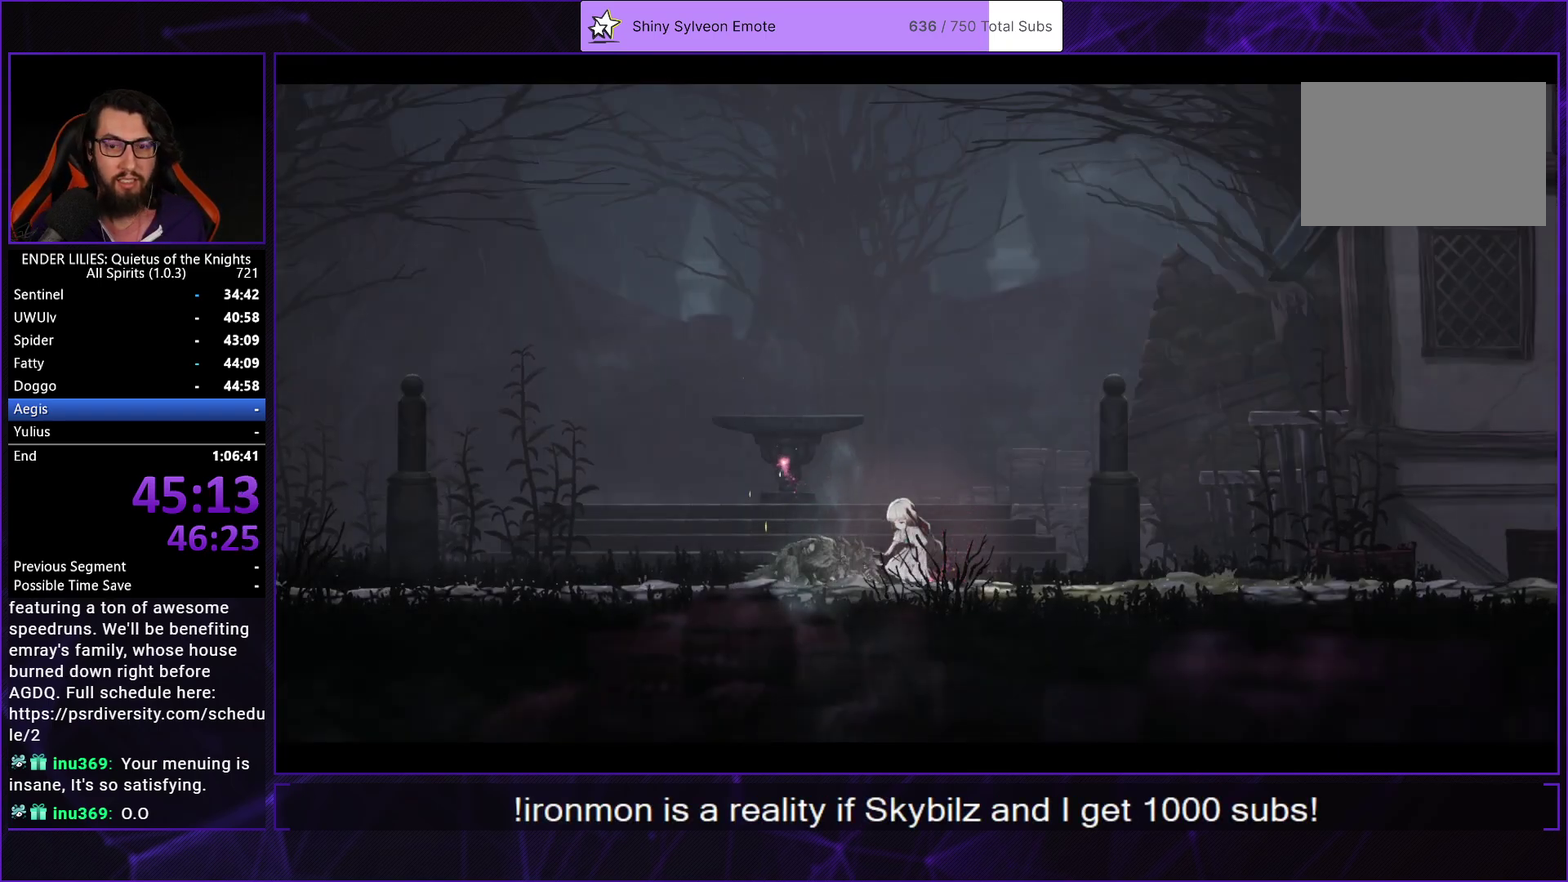
{"buttons": ["DPAD_RIGHT"], "left_stick": "center", "right_stick": "center", "events": []}
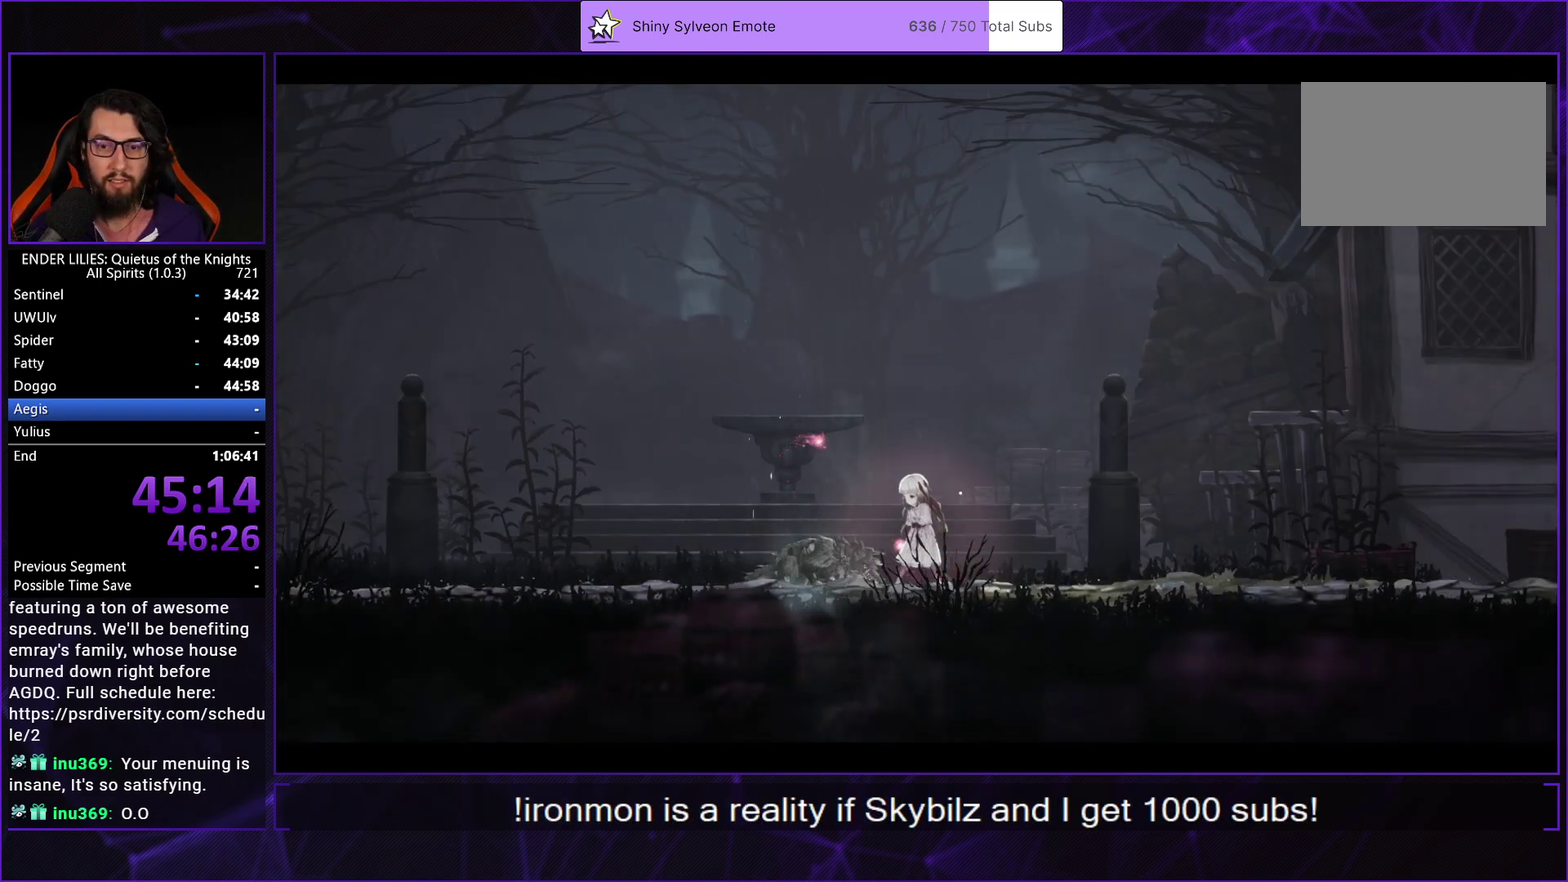
{"buttons": ["DPAD_RIGHT"], "left_stick": "center", "right_stick": "center", "events": []}
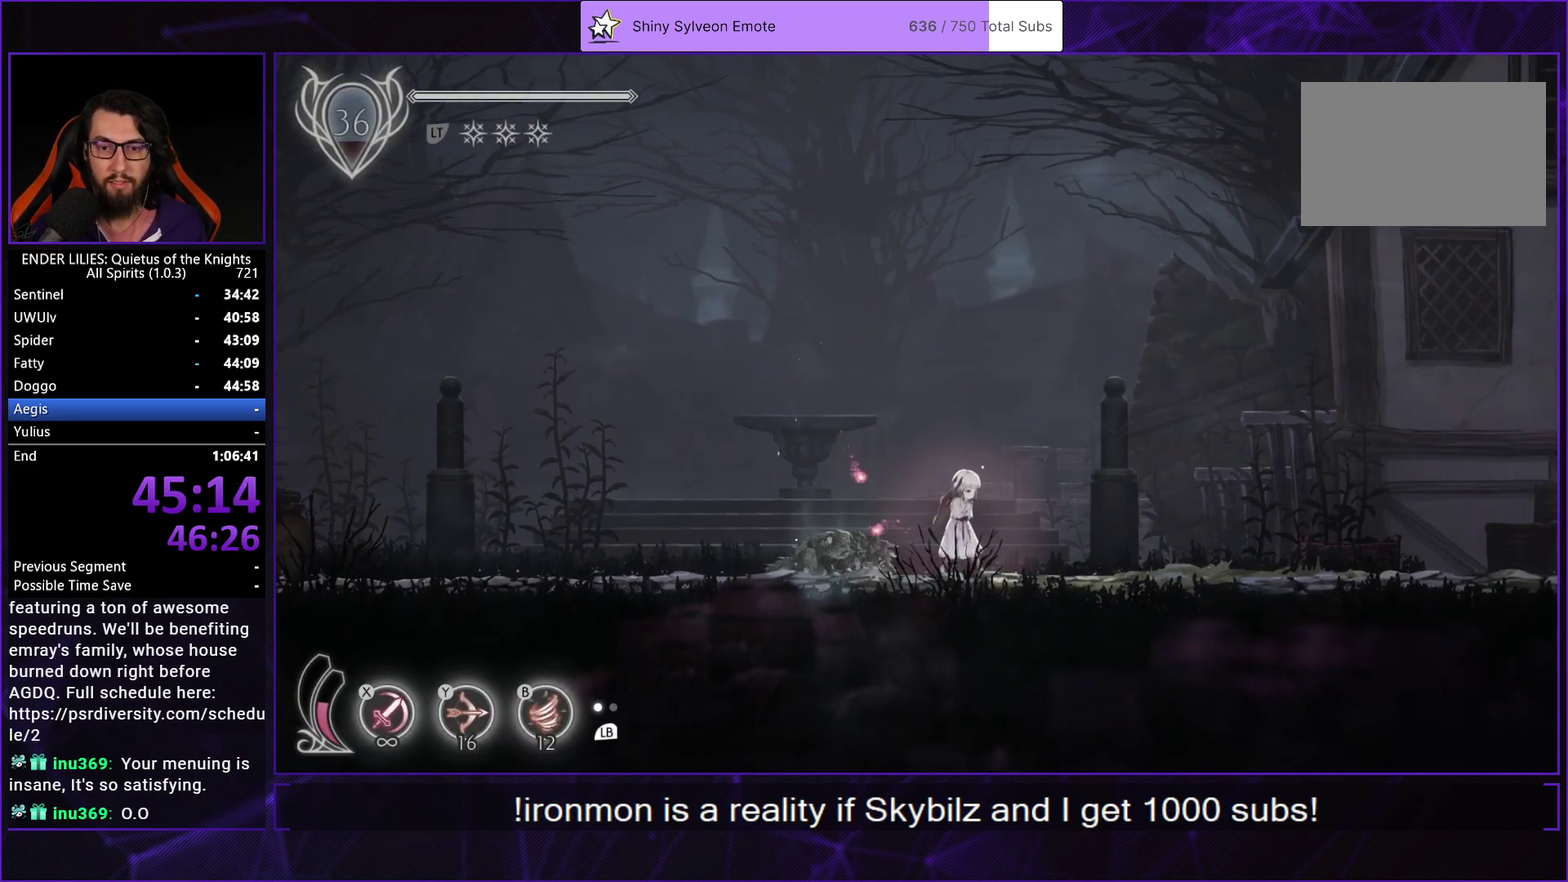
{"buttons": ["R1", "DPAD_RIGHT"], "left_stick": "center", "right_stick": "center", "events": [[33, "R1", "down"], [217, "R1", "up"], [250, "L1", "down"], [350, "L1", "up"], [383, "R1", "down"]]}
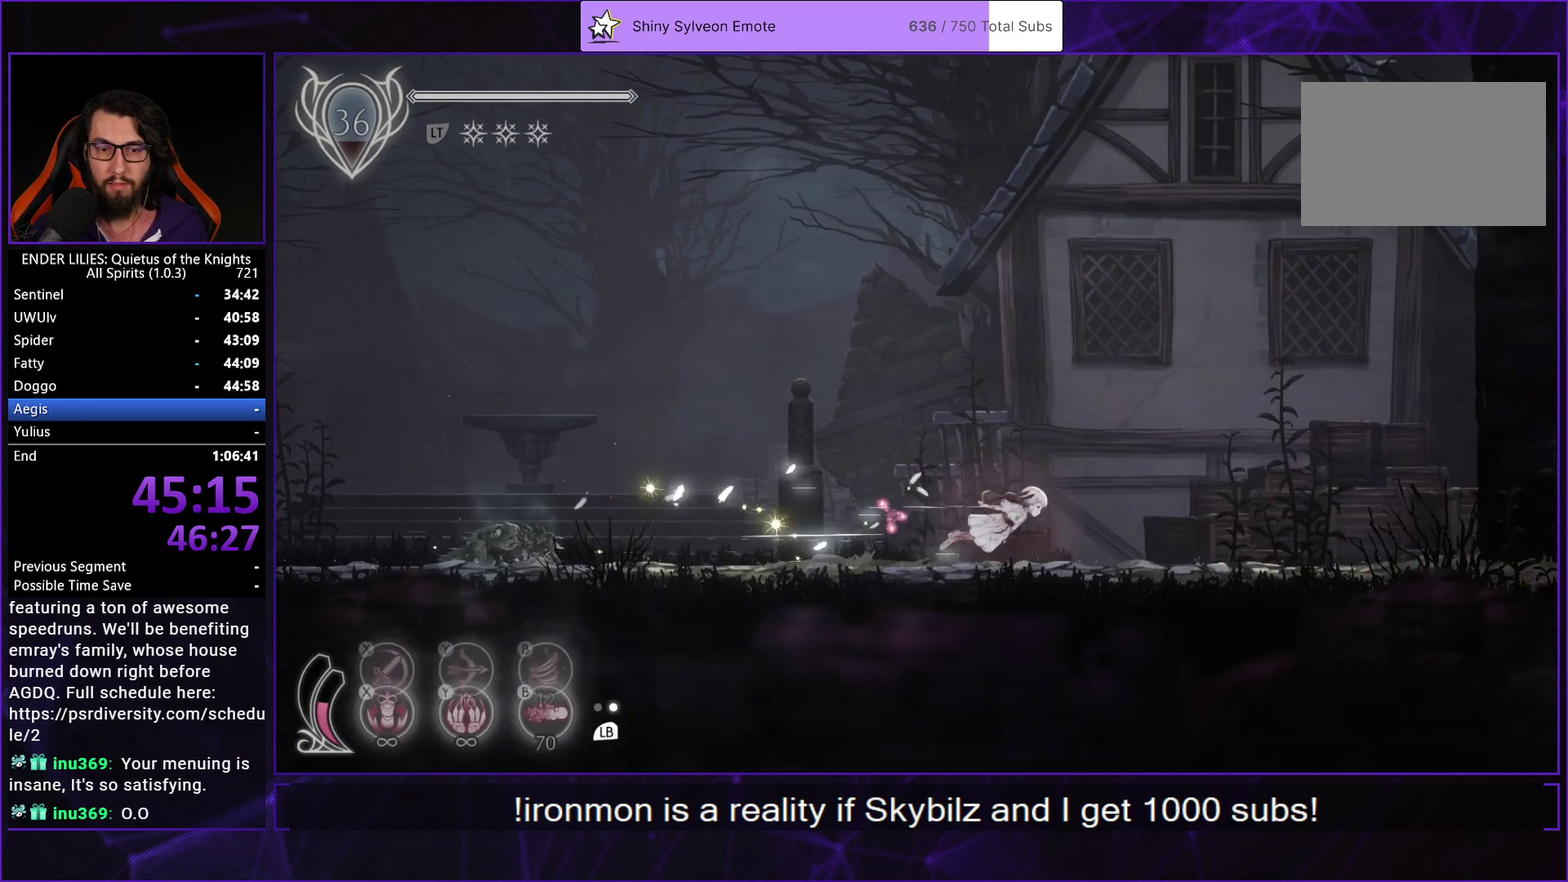
{"buttons": ["L1", "DPAD_RIGHT"], "left_stick": "center", "right_stick": "center", "events": [[100, "R1", "up"], [150, "L1", "down"], [267, "L1", "up"], [267, "R1", "down"], [467, "R1", "up"], [500, "L1", "down"]]}
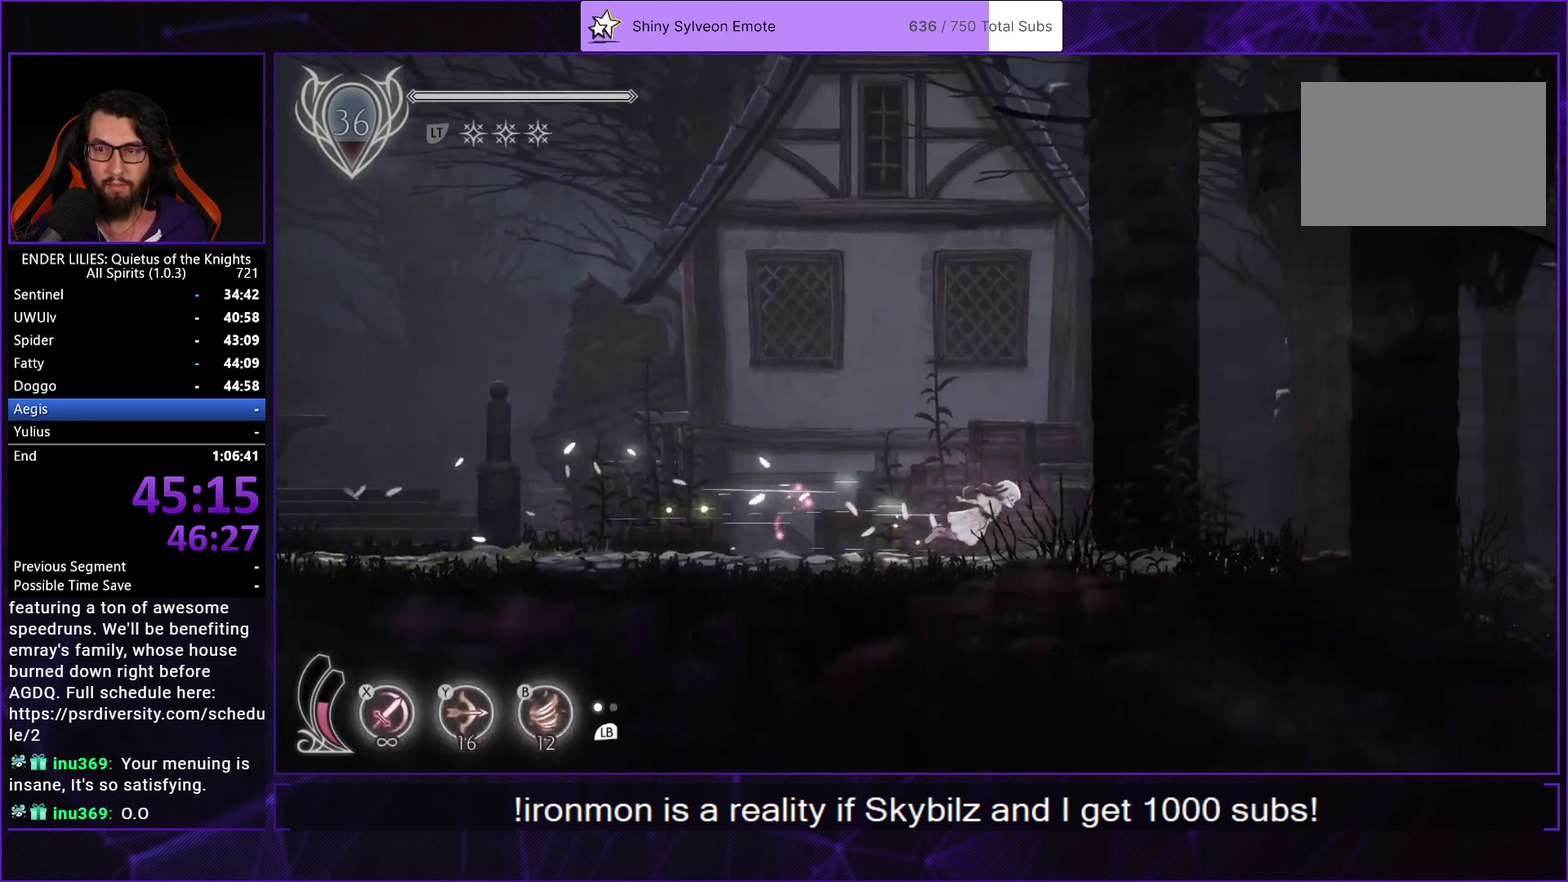
{"buttons": ["R1", "DPAD_RIGHT"], "left_stick": "center", "right_stick": "center", "events": [[117, "L1", "up"], [117, "R1", "down"], [317, "R1", "up"], [350, "L1", "down"], [467, "L1", "up"], [483, "R1", "down"]]}
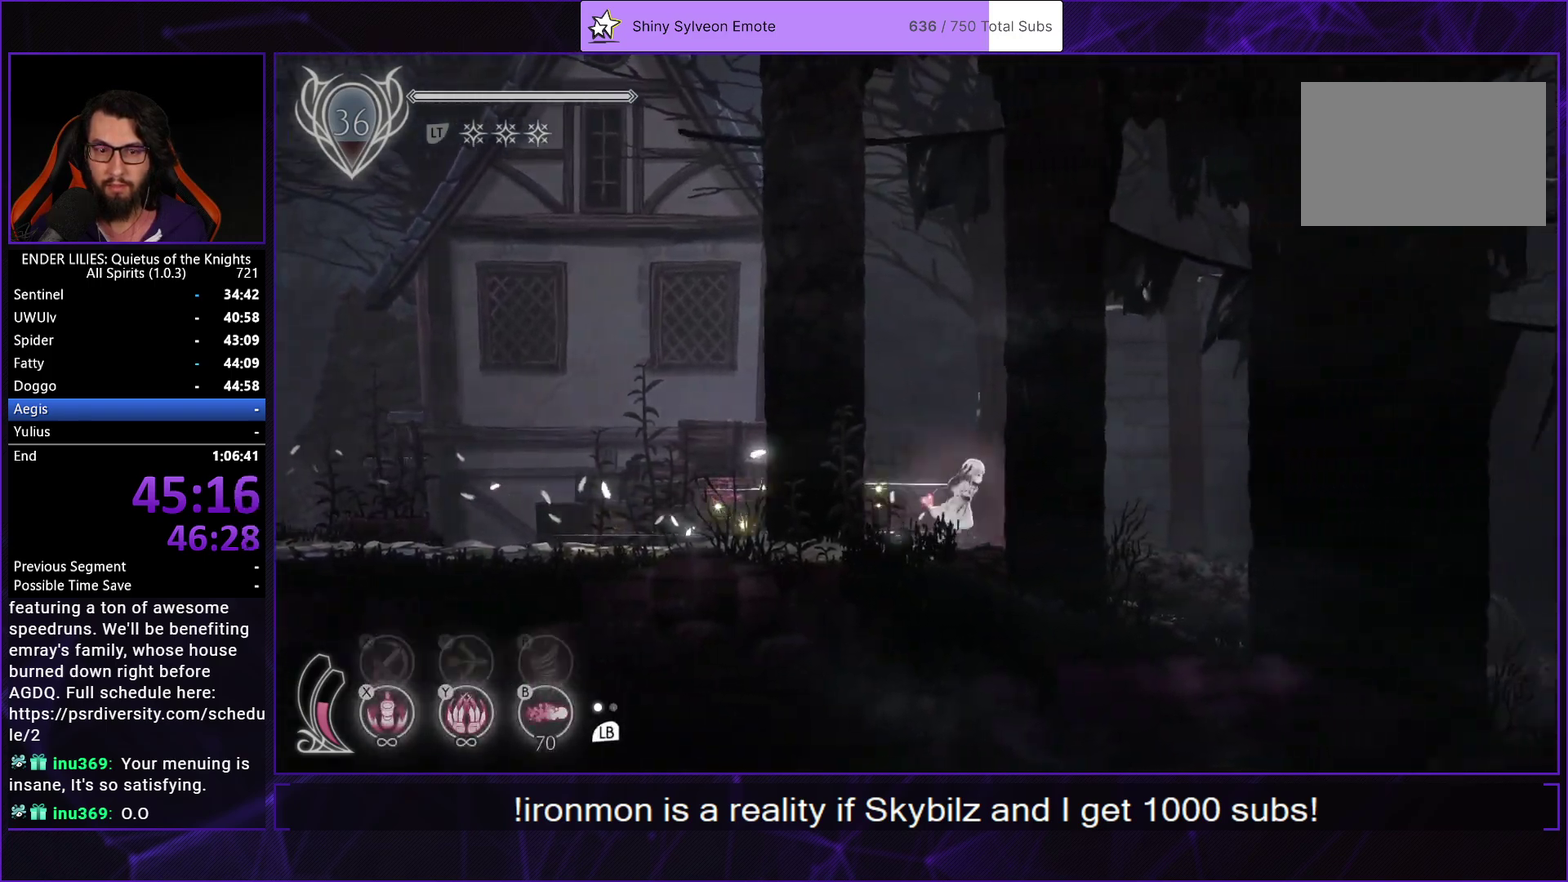
{"buttons": ["R1", "DPAD_RIGHT"], "left_stick": "center", "right_stick": "center", "events": [[200, "L1", "down"], [200, "R1", "up"], [333, "L1", "up"], [333, "R1", "down"]]}
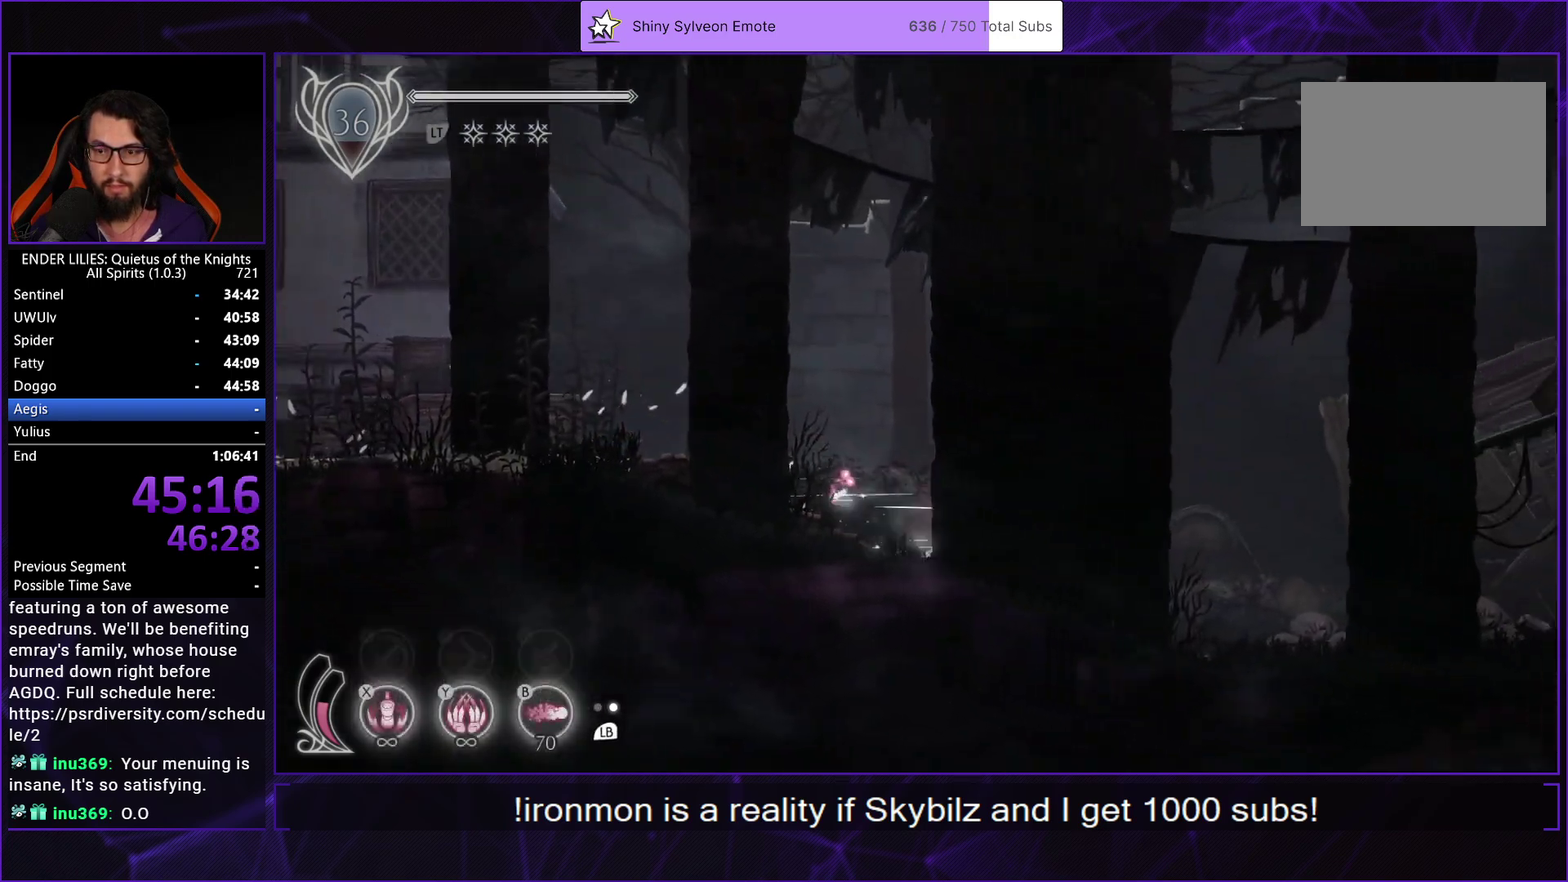
{"buttons": ["A", "DPAD_RIGHT"], "left_stick": "center", "right_stick": "center", "events": [[50, "L1", "down"], [50, "R1", "up"], [217, "L1", "up"], [217, "R1", "down"], [350, "R1", "up"], [417, "A", "down"]]}
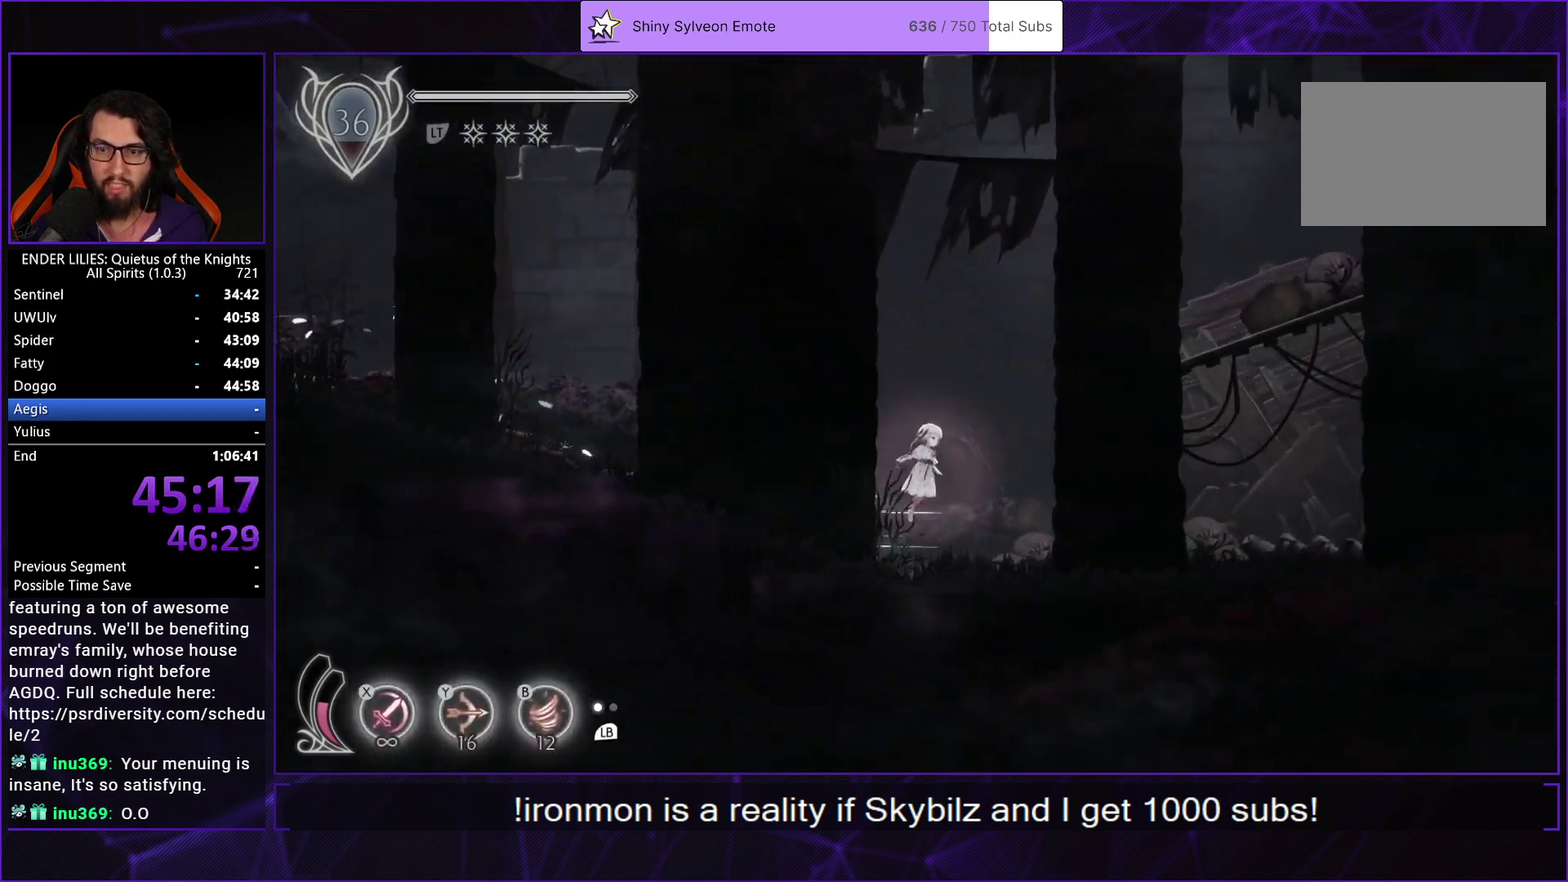
{"buttons": ["R1", "DPAD_RIGHT"], "left_stick": "center", "right_stick": "center", "events": [[50, "A", "up"], [167, "A", "down"], [333, "A", "up"], [417, "R1", "down"]]}
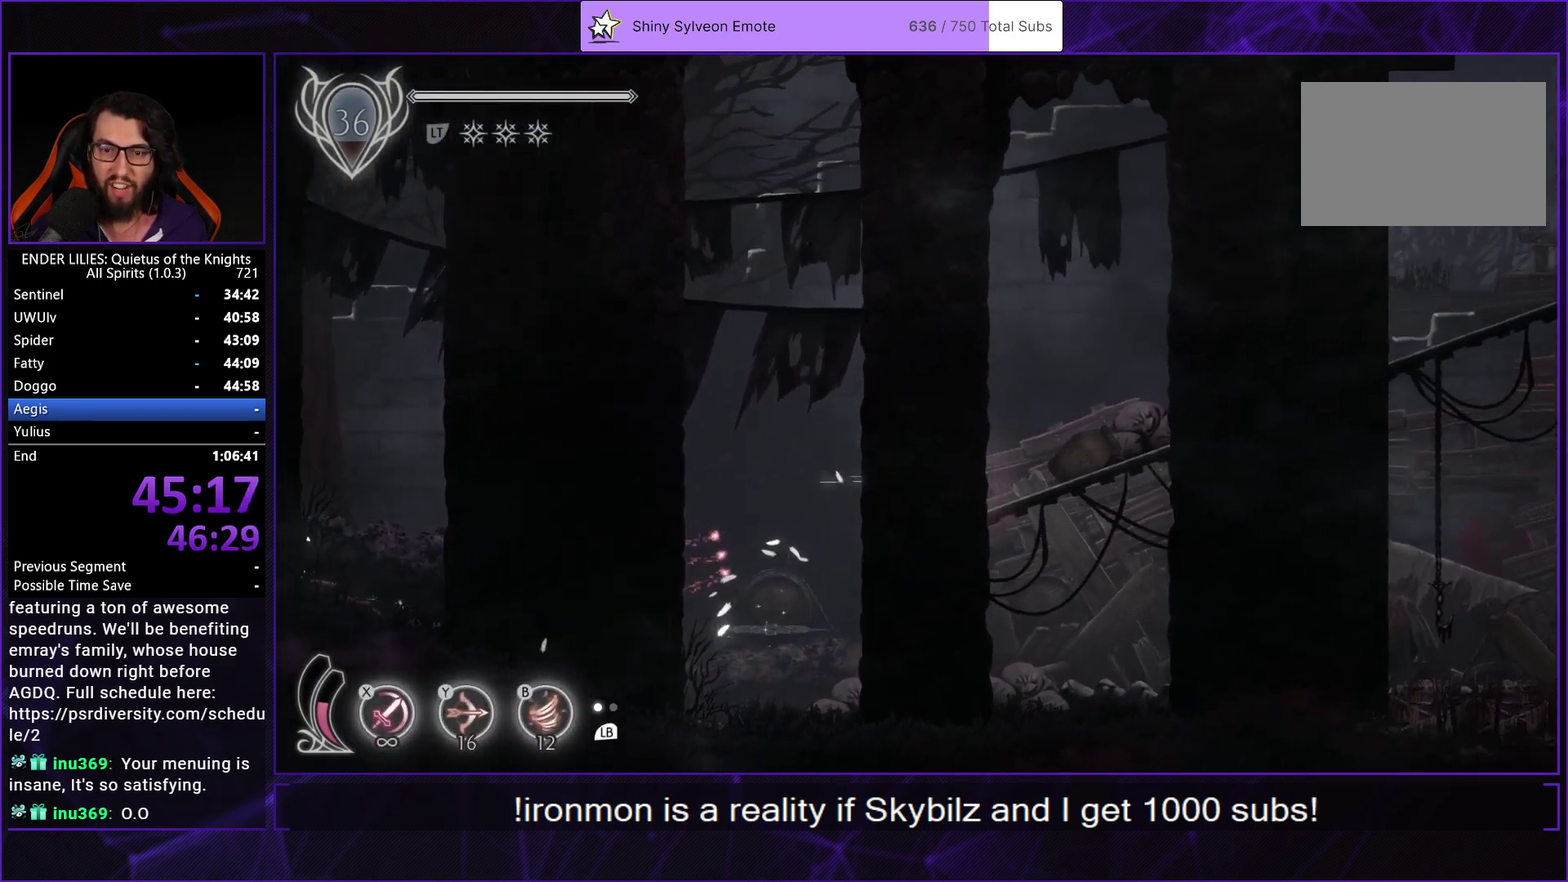
{"buttons": ["DPAD_RIGHT"], "left_stick": "center", "right_stick": "center", "events": [[100, "R1", "up"], [167, "L1", "down"], [283, "R1", "down"], [300, "L1", "up"], [500, "R1", "up"]]}
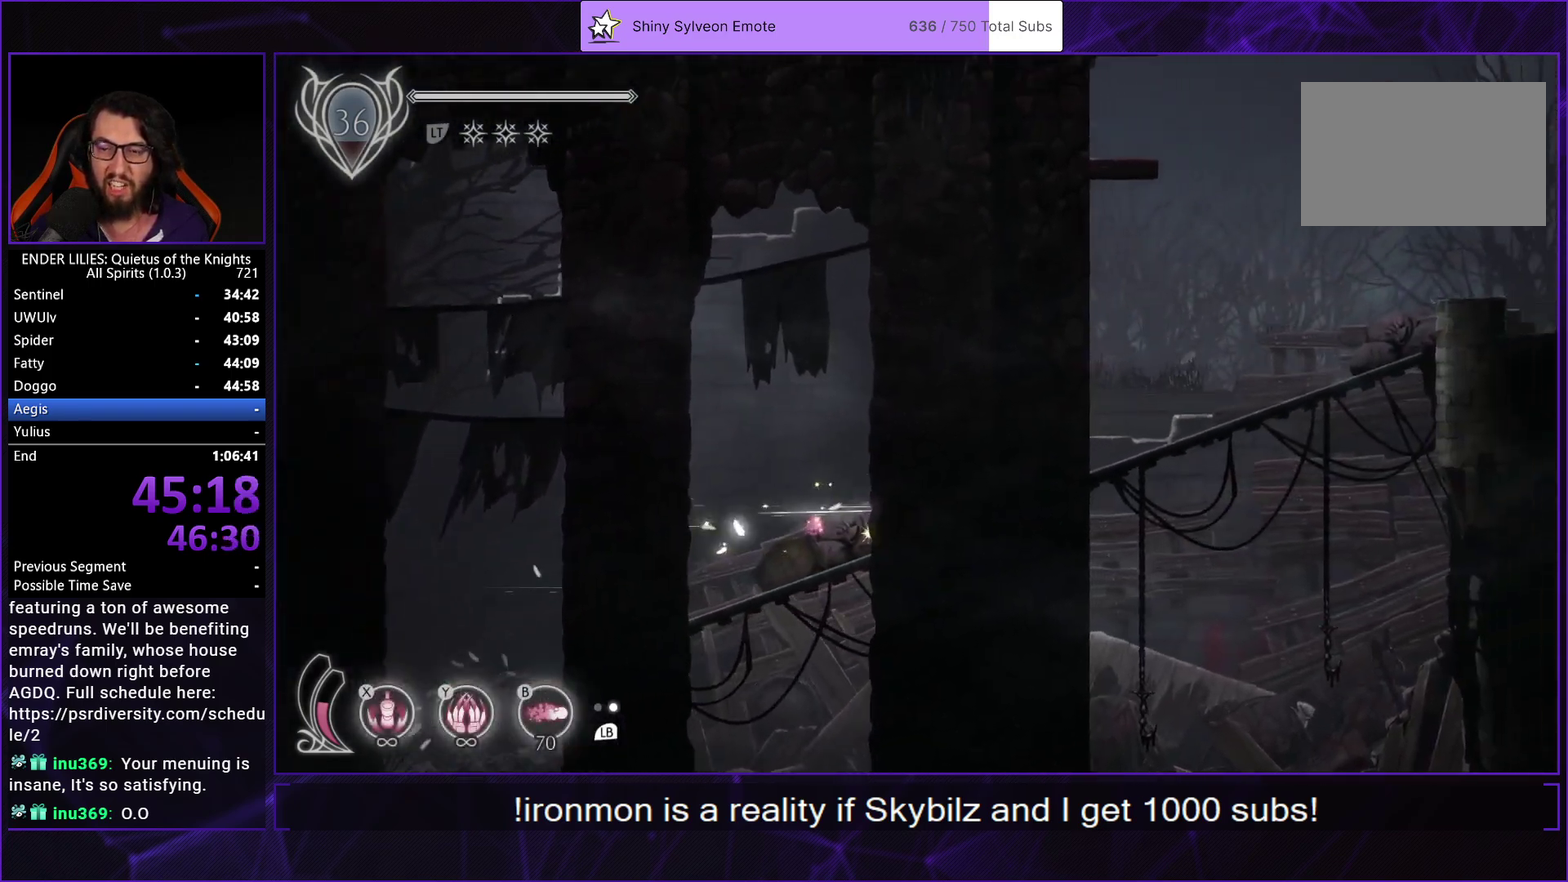
{"buttons": ["R1", "DPAD_RIGHT"], "left_stick": "center", "right_stick": "center", "events": [[50, "L1", "down"], [150, "L1", "up"], [150, "R1", "down"], [350, "R1", "up"], [383, "L1", "down"], [500, "L1", "up"], [500, "R1", "down"]]}
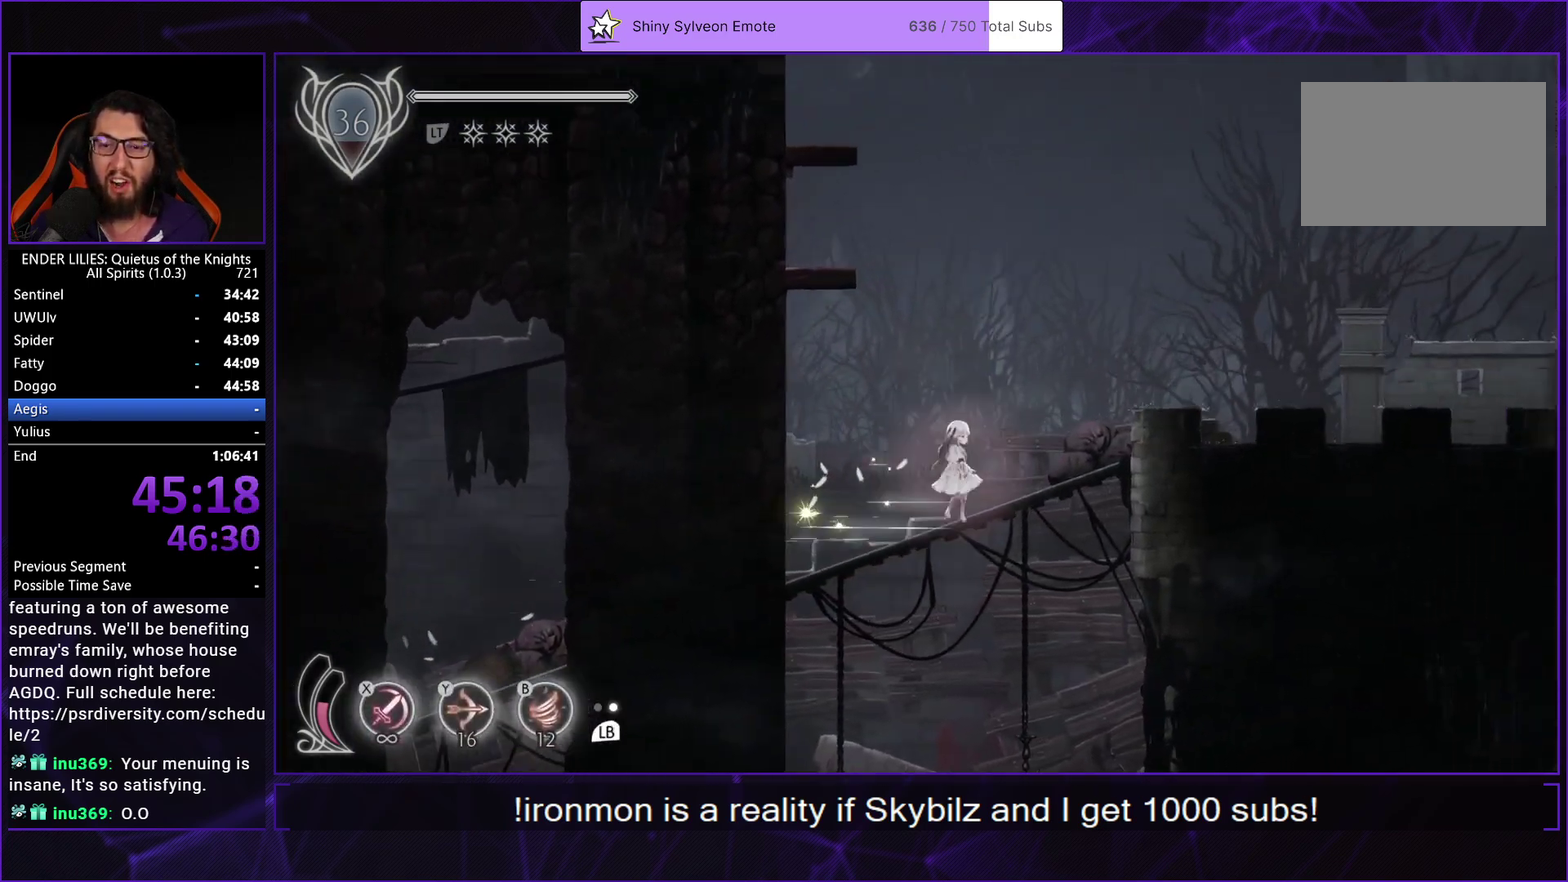
{"buttons": ["R1", "DPAD_RIGHT"], "left_stick": "center", "right_stick": "center", "events": [[200, "R1", "up"], [233, "L1", "down"], [367, "L1", "up"], [367, "R1", "down"]]}
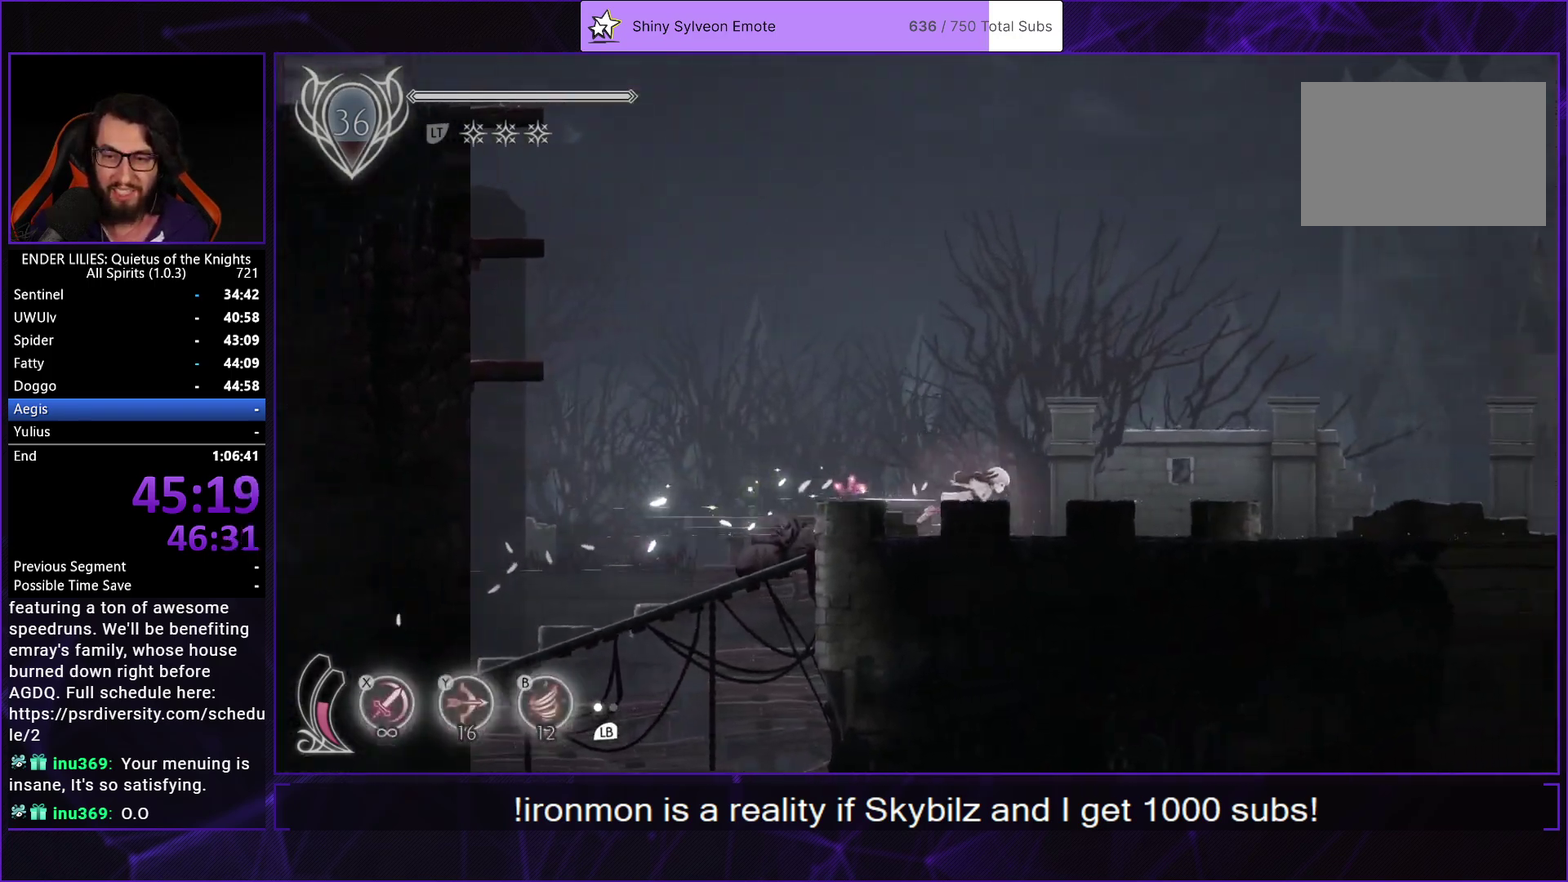
{"buttons": ["L1", "DPAD_RIGHT"], "left_stick": "center", "right_stick": "center", "events": [[50, "R1", "up"], [67, "L1", "down"], [200, "L1", "up"], [200, "R1", "down"], [400, "R1", "up"], [433, "L1", "down"]]}